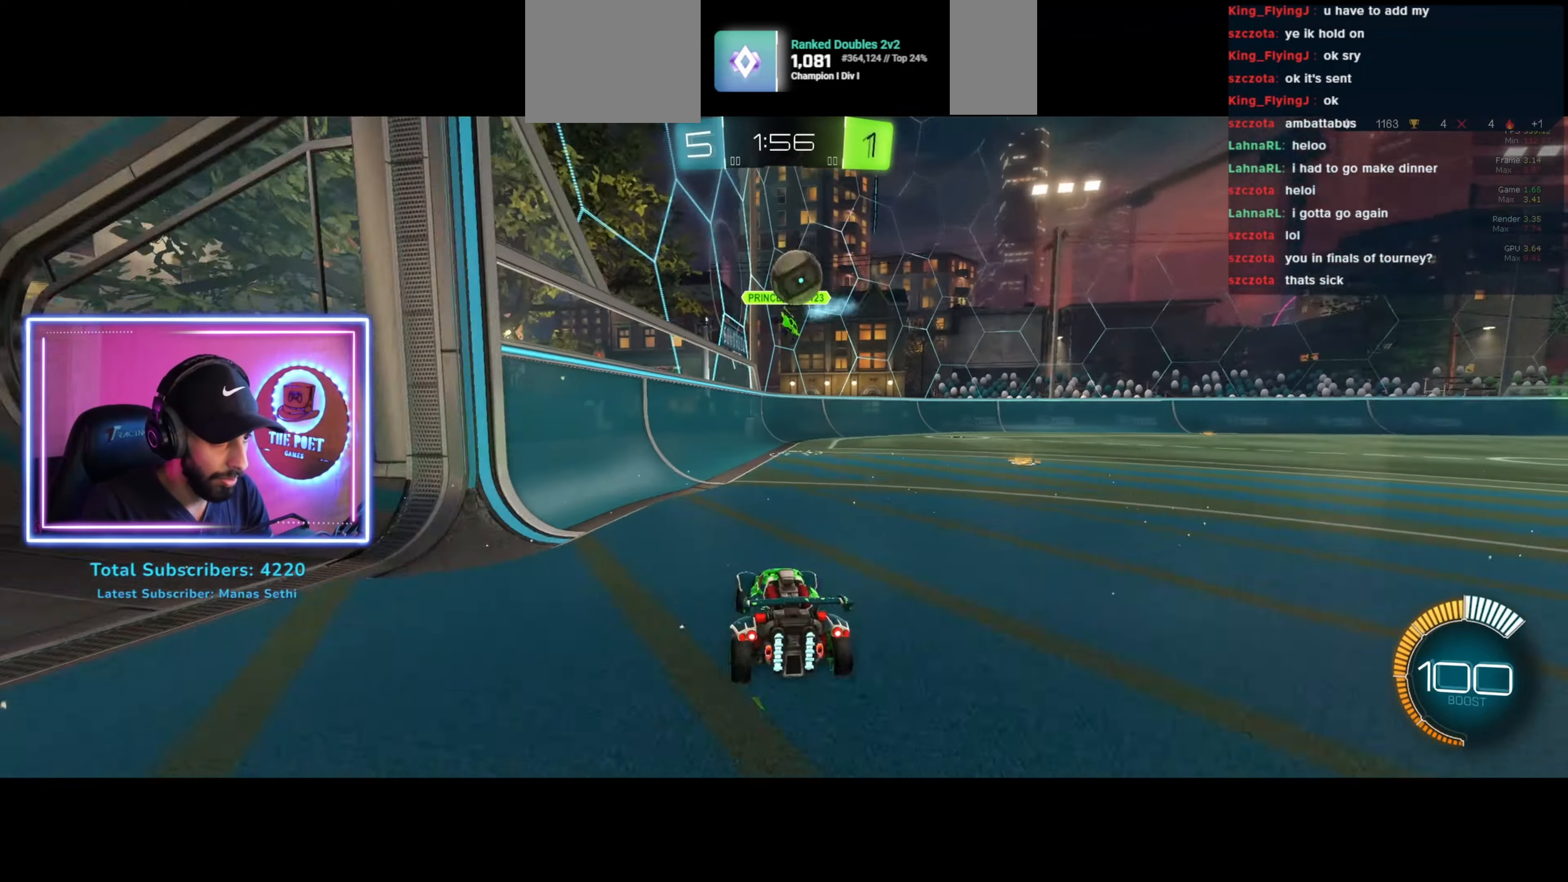
Gameplay with keyboard and mouse; each line is a JSON object with the keys and mouse buttons held at the frame after it. "events" lists presses ("down") and releases ("up") of "a", "ctrl", "d", "e", "q", "s", "shift", "space", "w", "mouse_left", "mouse_wheel", "mouse_right", "mouse_mb4" and "mouse_mb5" between this image and that frame as [ms after this image, input, new state], when the widget could be followed in between. "mouse_left", "mouse_wheel", "mouse_right", "mouse_mb4", "mouse_mb5" = the "left", "wheel", "right", "mb4", "mb5" buttons of the "mouse" list. No other keys are recorded. "wheel" means that the mouse wheel is clicked or scrolled. Mouse movement is not recorded.
{"keys": [], "mouse": ["left"], "events": [[100, "w", "up"], [167, "mouse_right", "down"], [200, "d", "up"], [200, "s", "down"], [267, "mouse_left", "down"], [367, "mouse_right", "up"], [367, "s", "up"]]}
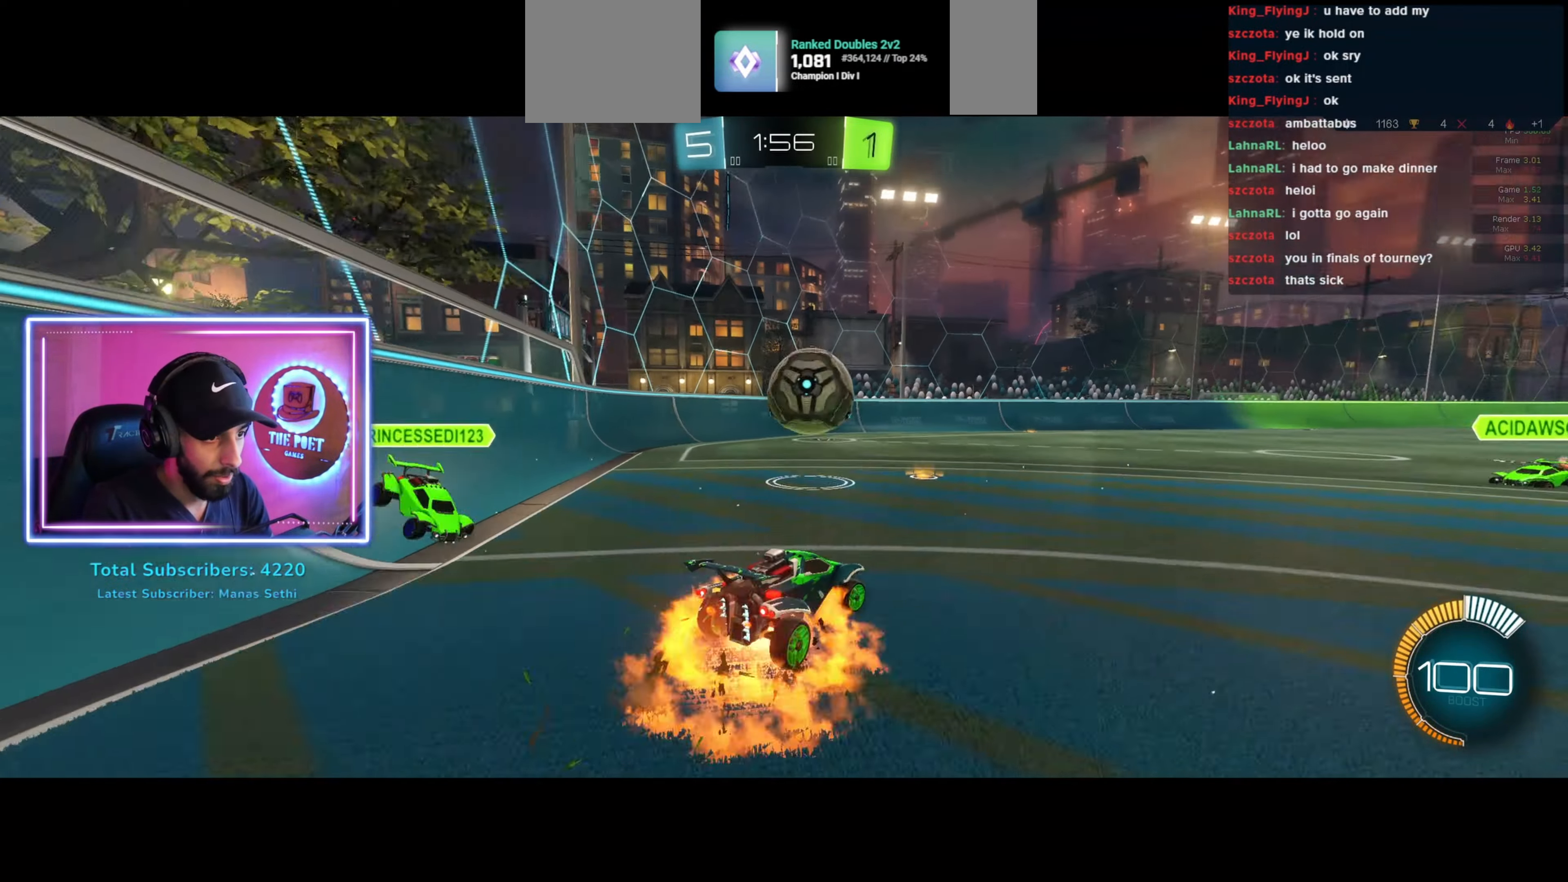
{"keys": ["w"], "mouse": [], "events": [[67, "a", "down"], [67, "w", "down"], [100, "mouse_right", "down"], [200, "mouse_left", "up"], [233, "a", "up"], [333, "mouse_right", "up"]]}
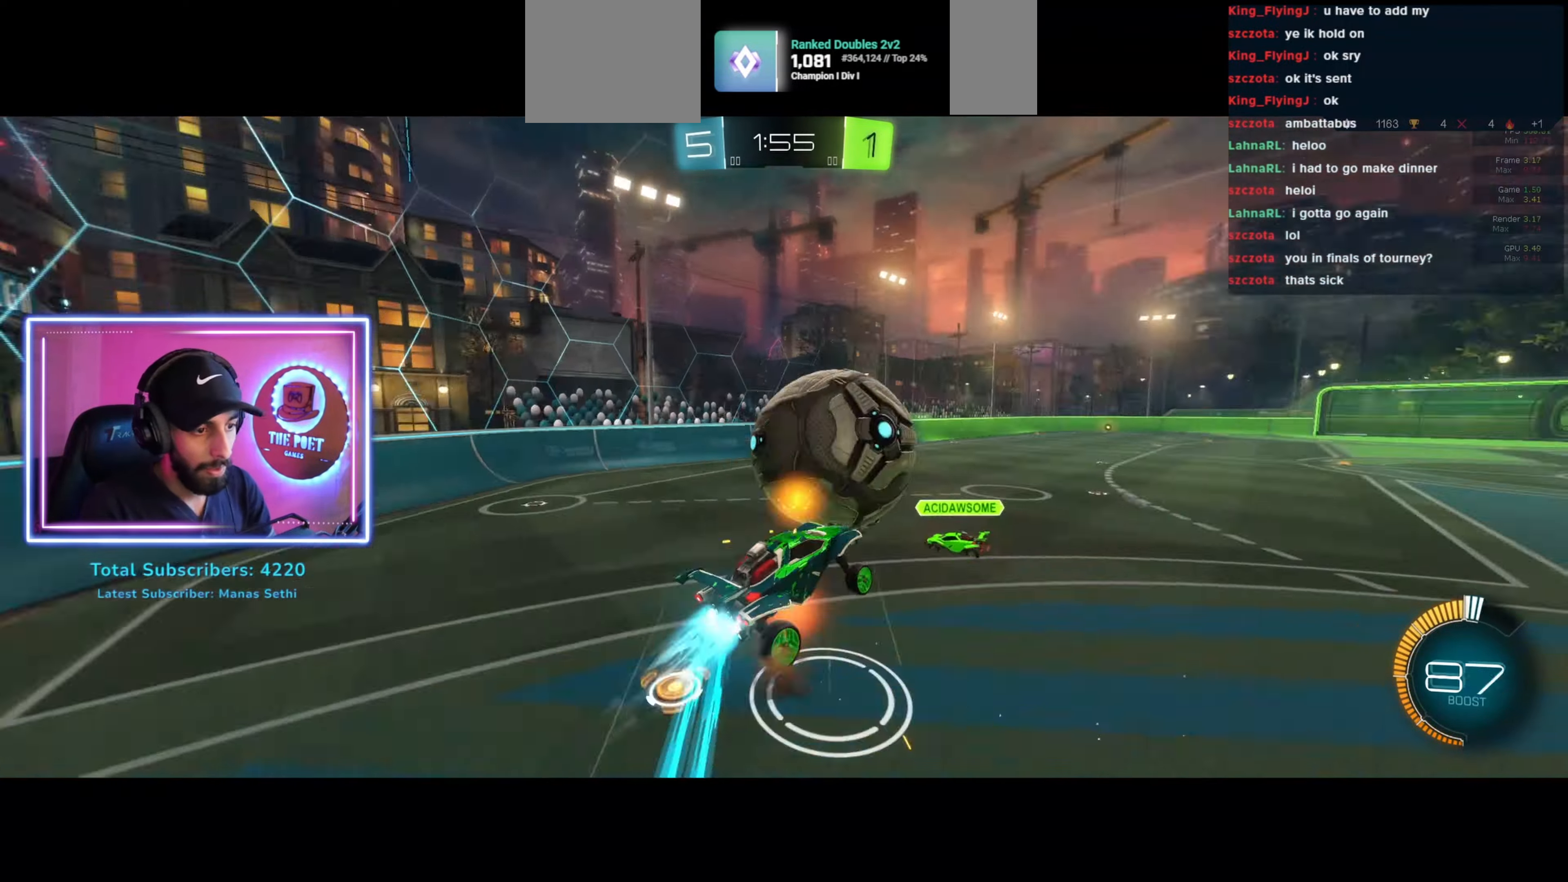
{"keys": ["w"], "mouse": [], "events": [[100, "w", "up"], [233, "w", "down"], [367, "w", "up"], [400, "w", "down"]]}
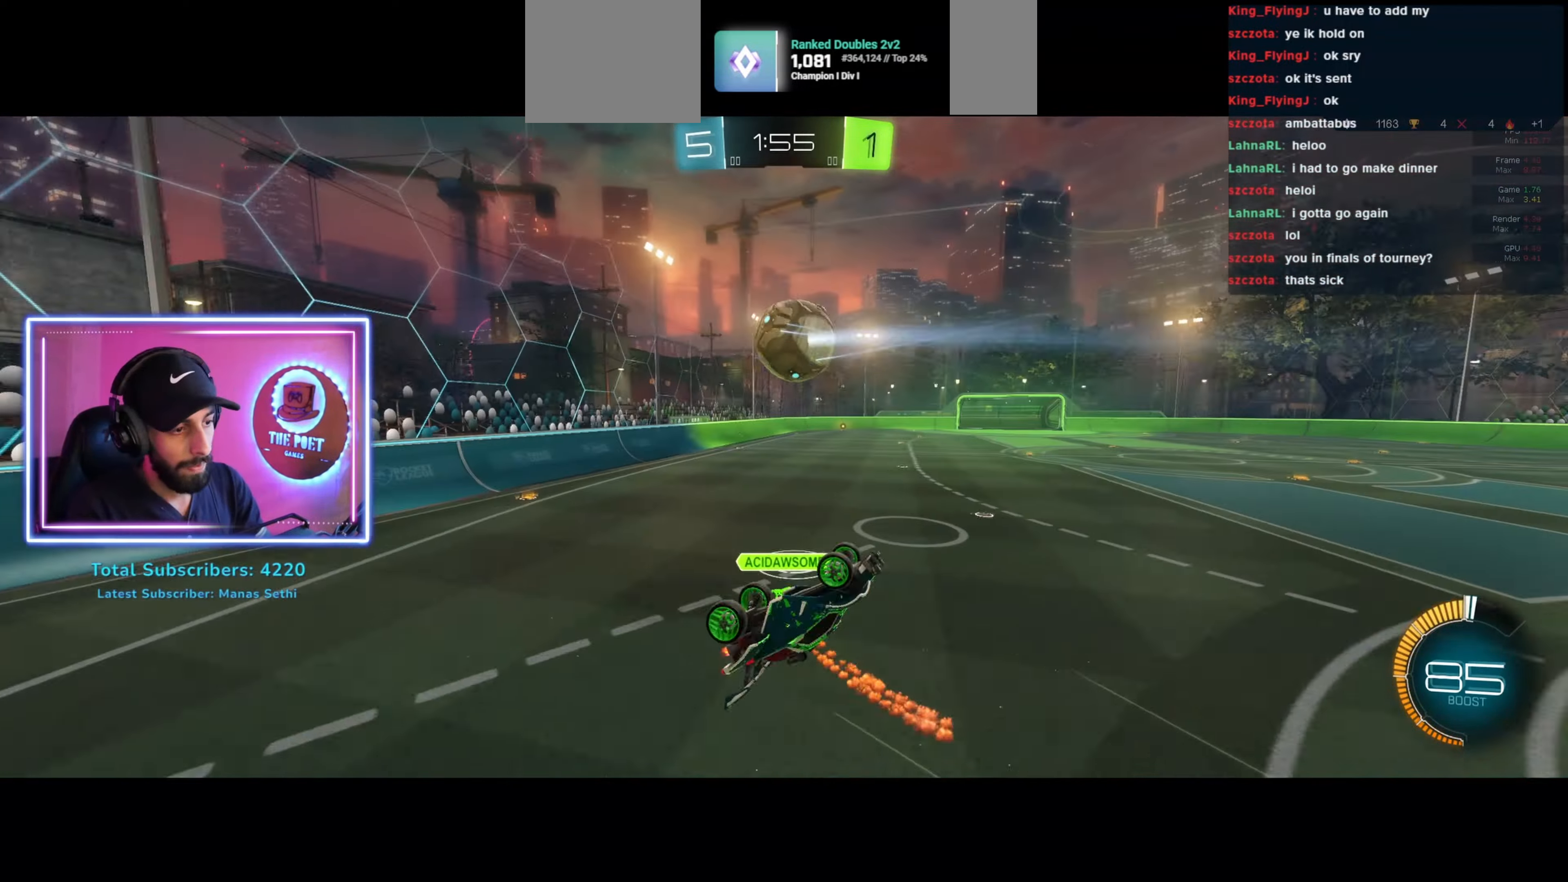
{"keys": ["d", "w"], "mouse": [], "events": [[33, "w", "up"], [67, "w", "down"], [167, "w", "up"], [433, "w", "down"], [500, "d", "down"]]}
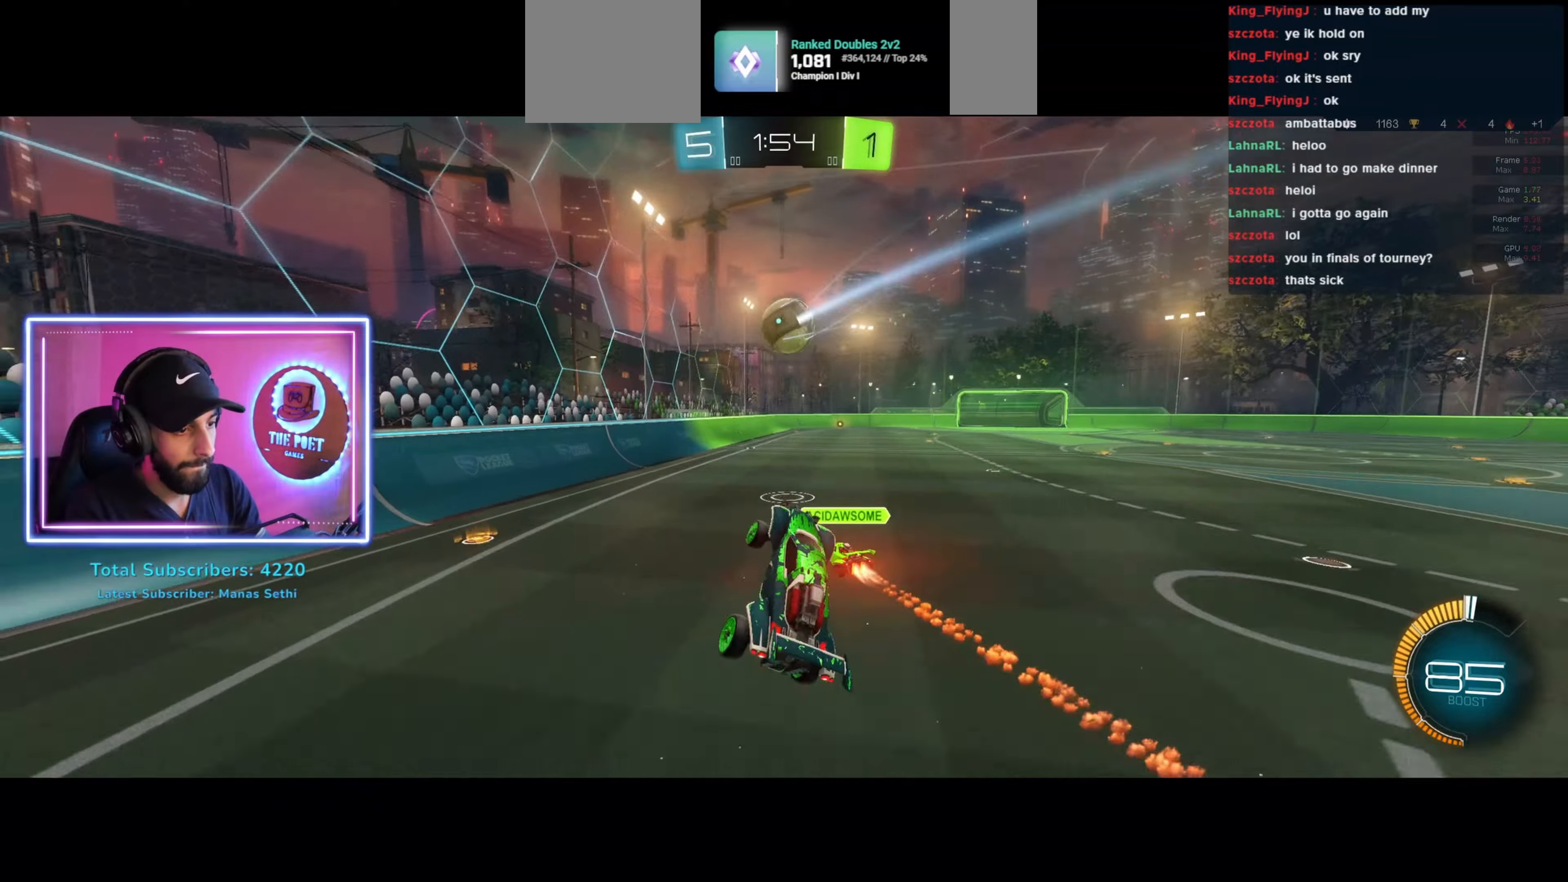
{"keys": ["e", "w"], "mouse": ["right"], "events": [[33, "mouse_left", "down"], [233, "d", "up"], [266, "mouse_right", "down"], [333, "e", "down"], [333, "mouse_left", "up"]]}
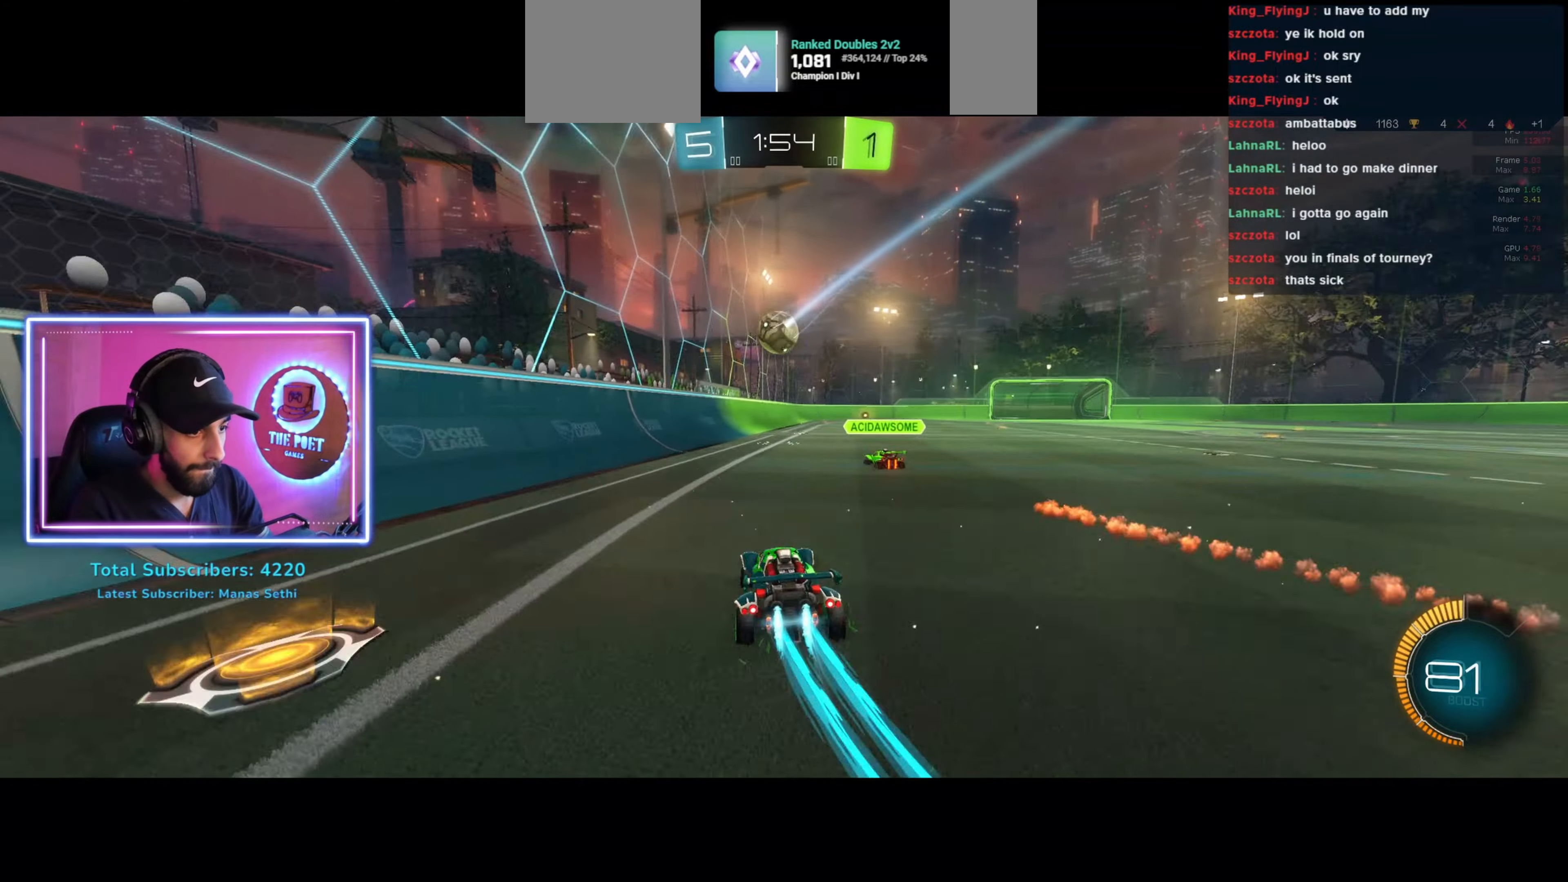
{"keys": [], "mouse": [], "events": [[33, "mouse_right", "up"], [100, "e", "up"], [400, "w", "up"]]}
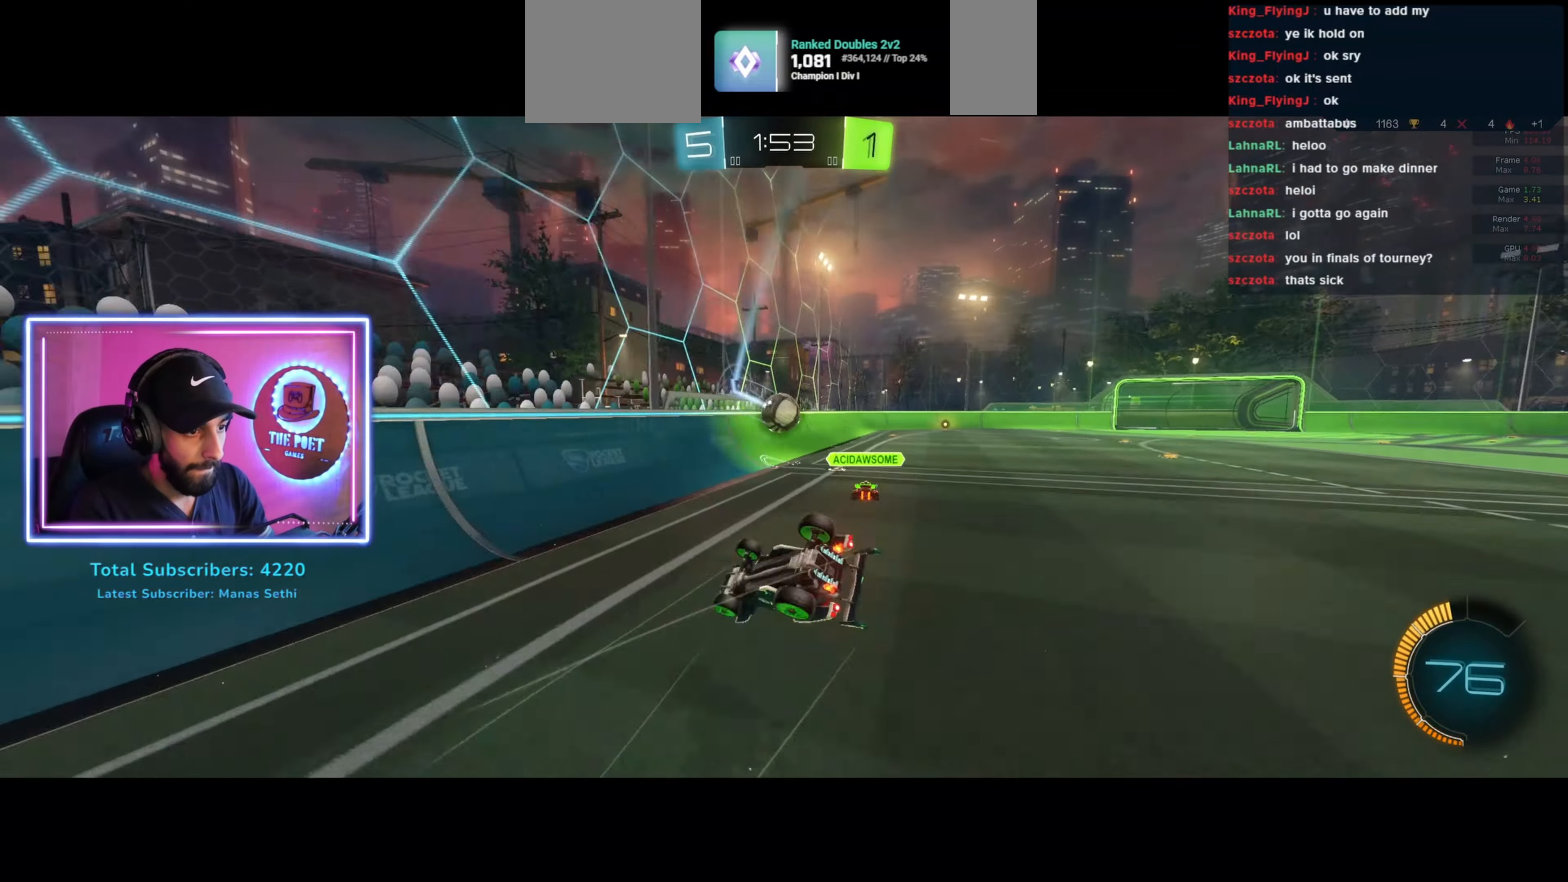
{"keys": [], "mouse": [], "events": []}
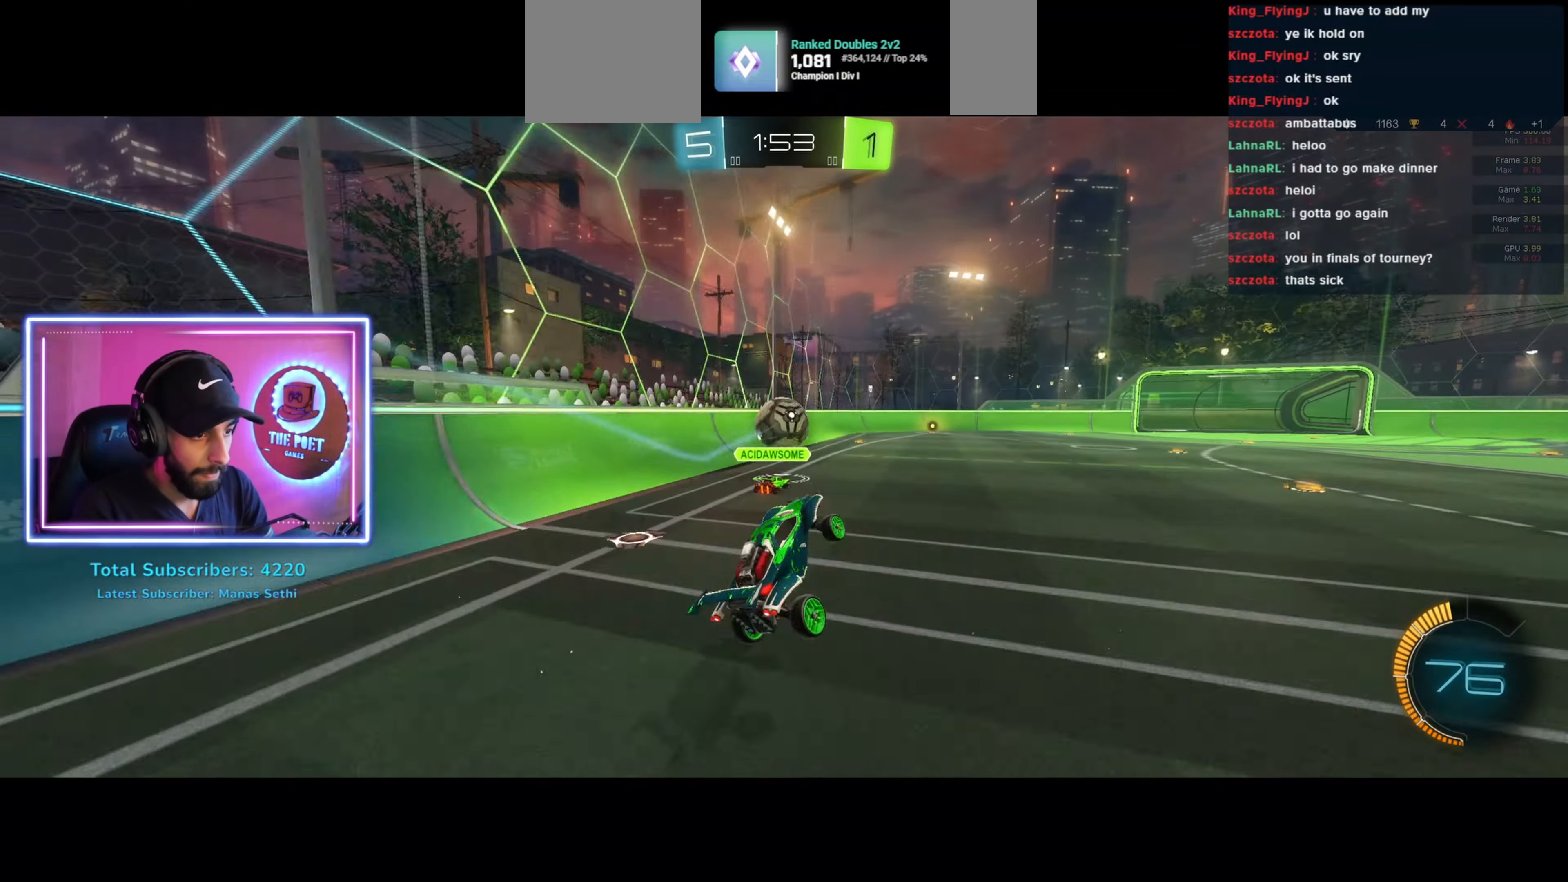
{"keys": ["a", "w"], "mouse": ["left", "right"], "events": [[33, "a", "down"], [33, "w", "down"], [100, "w", "up"], [200, "a", "up"], [200, "s", "down"], [266, "d", "down"], [333, "s", "up"], [366, "mouse_left", "down"], [400, "d", "up"], [433, "a", "down"], [433, "w", "down"], [500, "mouse_right", "down"]]}
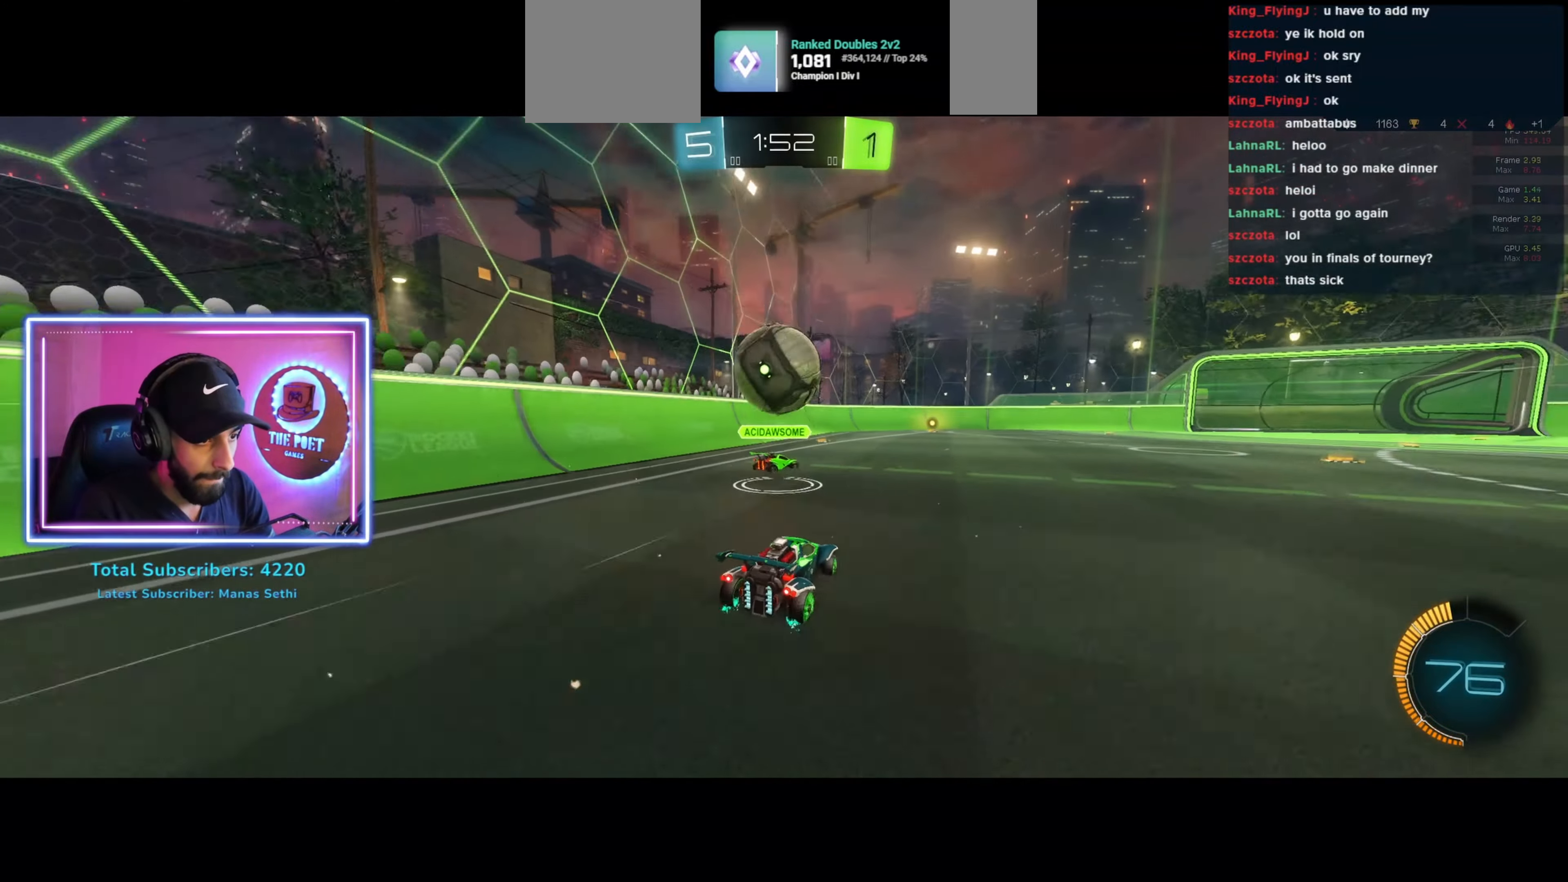
{"keys": [], "mouse": [], "events": [[33, "a", "up"], [33, "mouse_left", "up"], [66, "w", "up"], [133, "mouse_right", "up"]]}
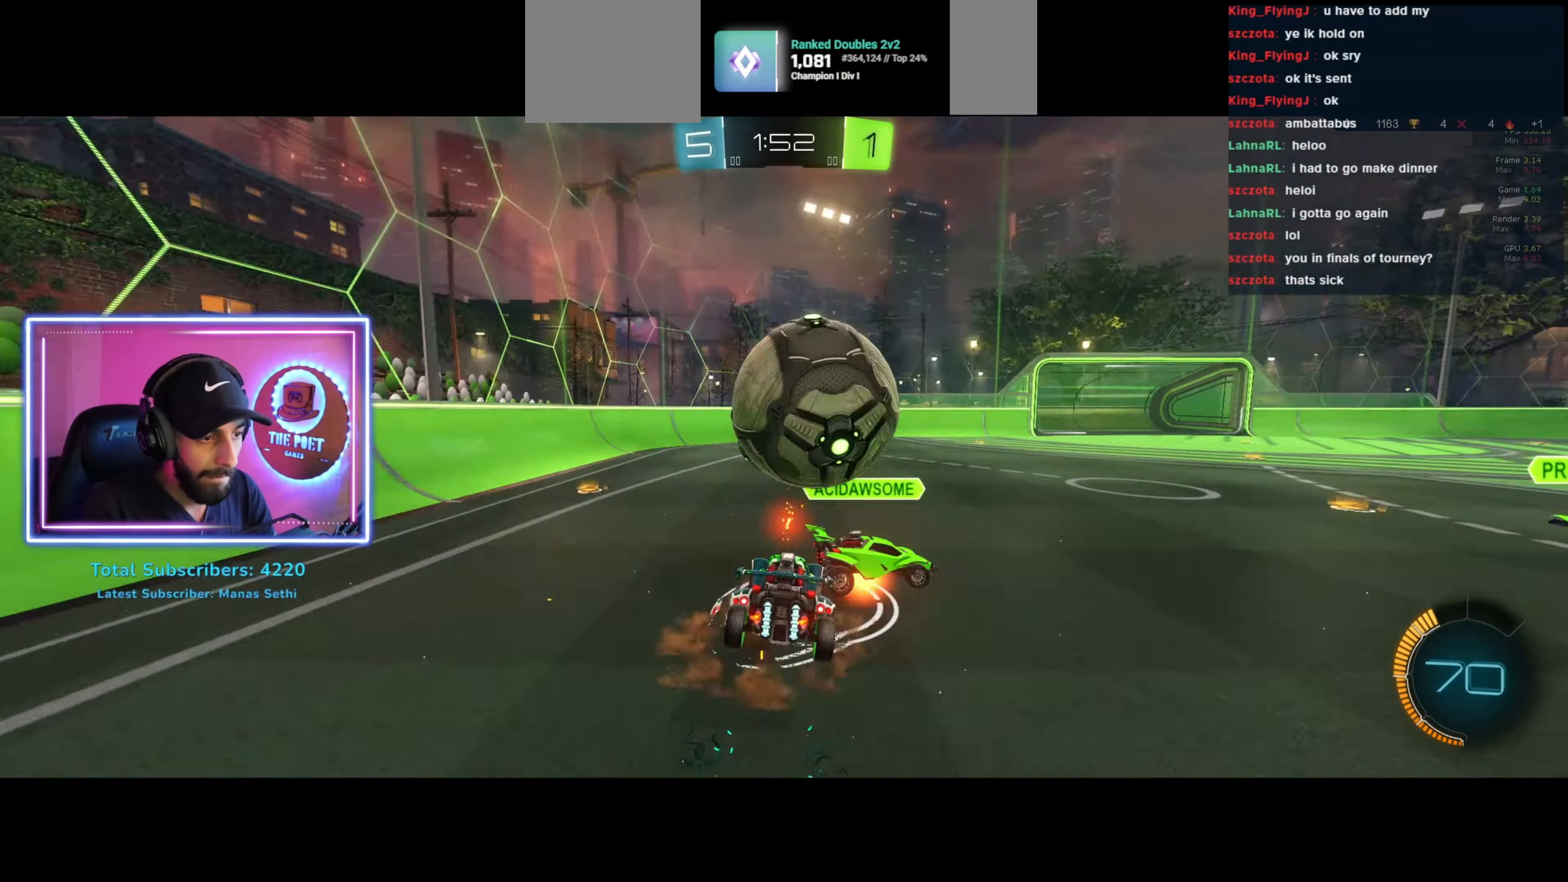
{"keys": ["a", "w"], "mouse": [], "events": [[233, "a", "down"], [433, "w", "down"]]}
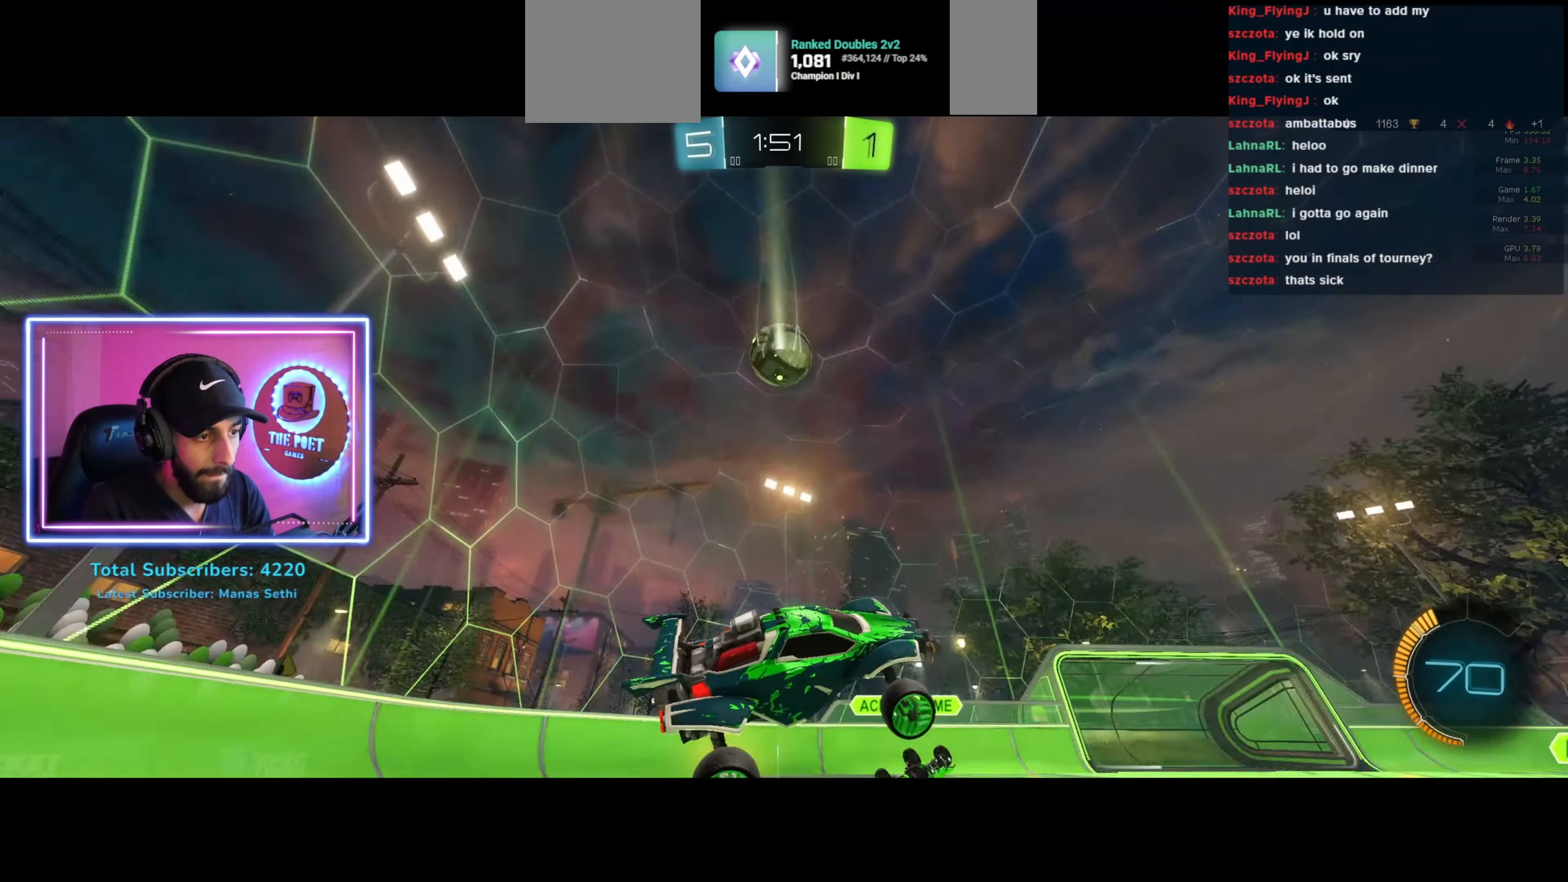
{"keys": ["a", "w"], "mouse": [], "events": []}
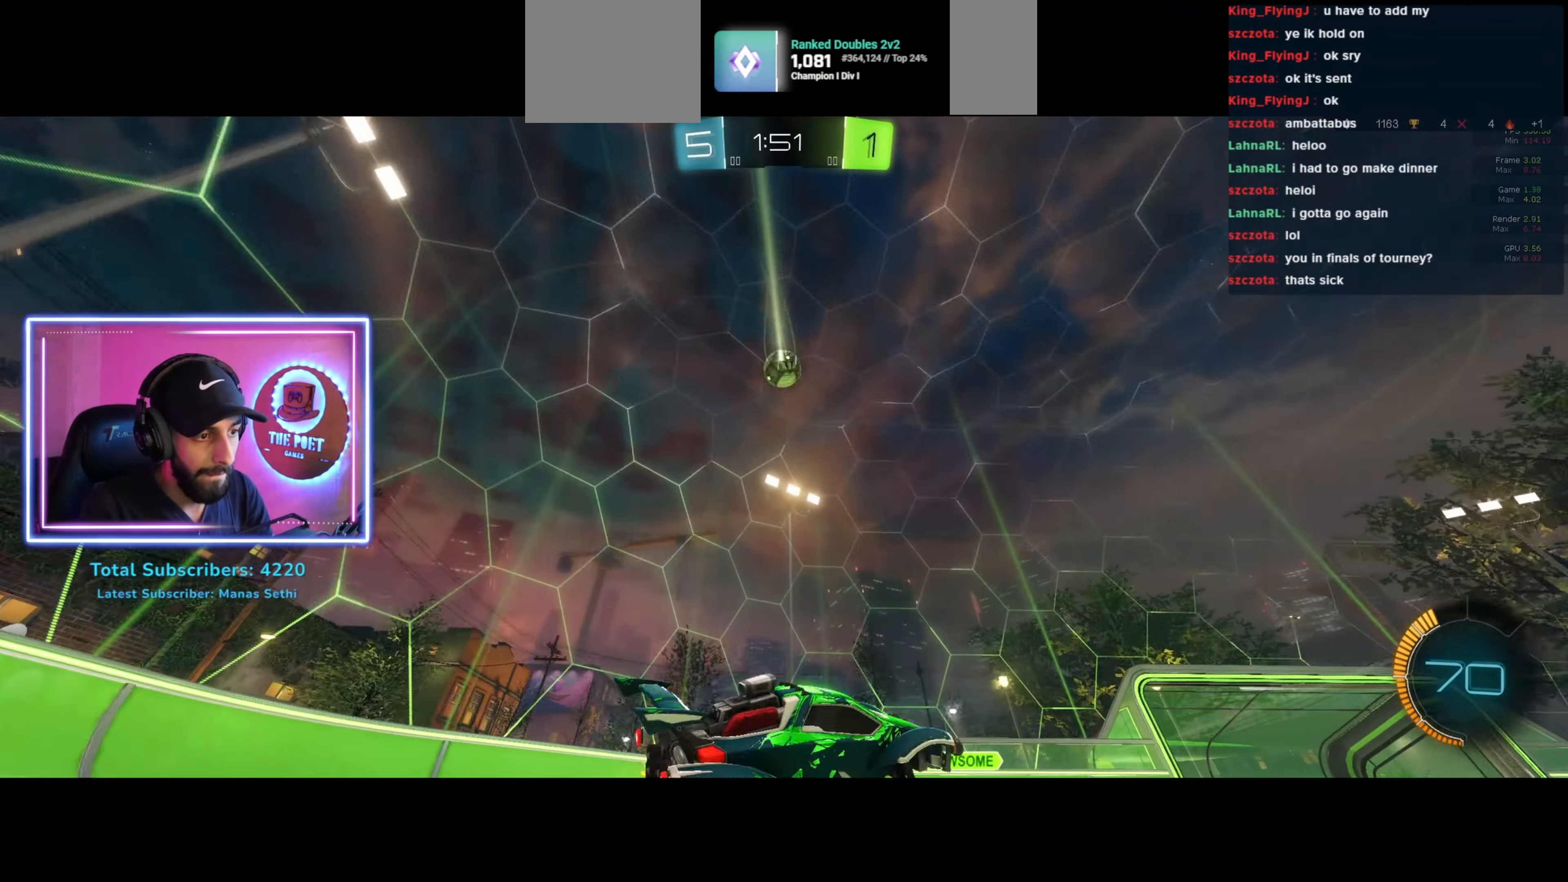
{"keys": ["w"], "mouse": [], "events": [[200, "space", "down"], [266, "a", "up"], [300, "space", "up"]]}
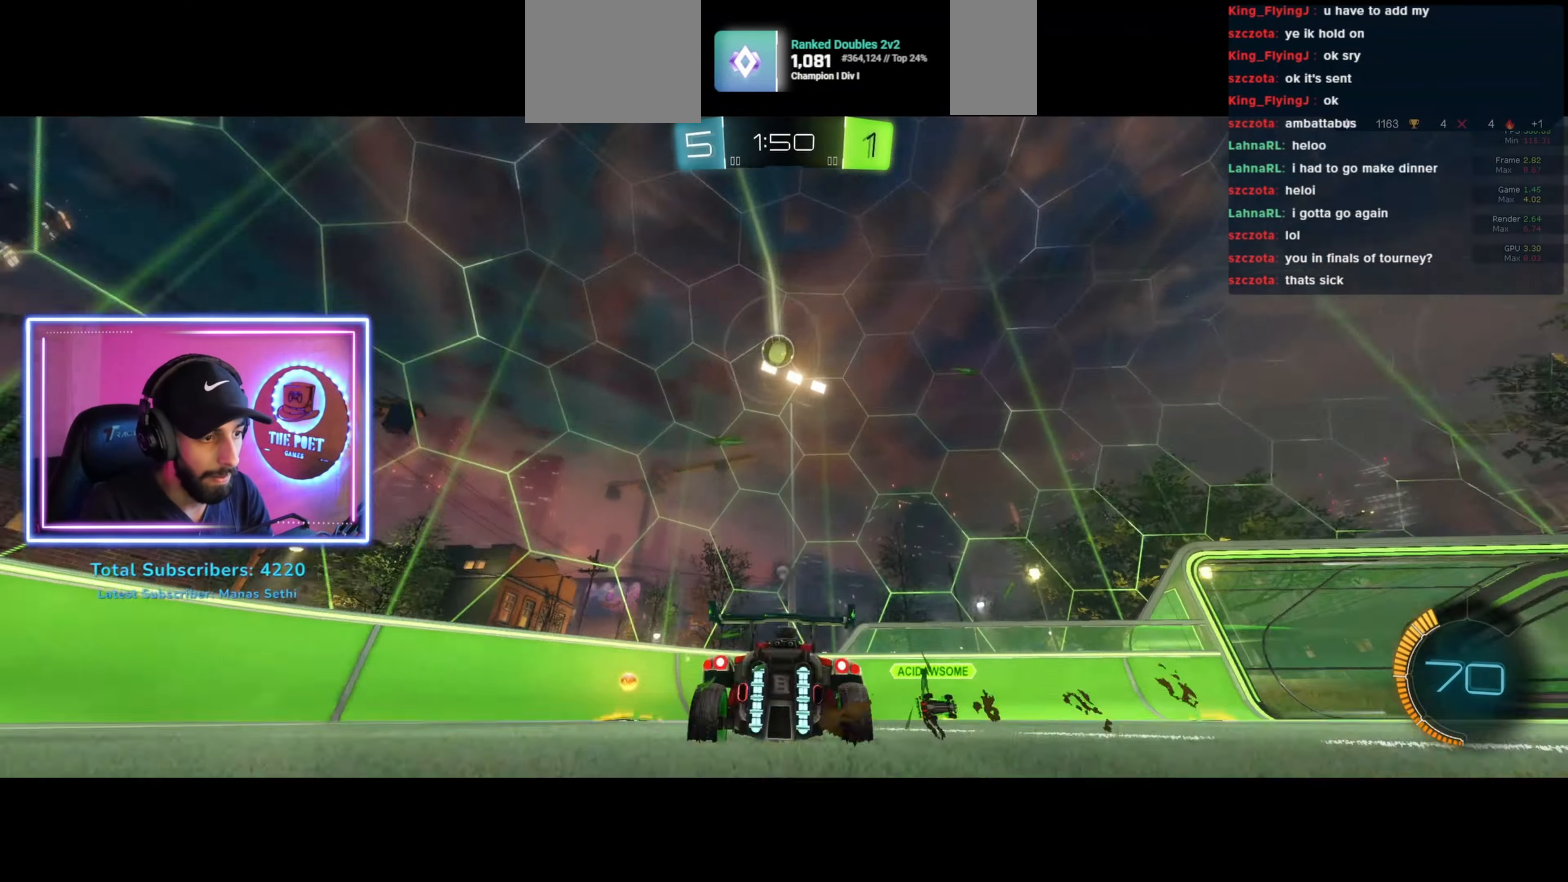
{"keys": ["a", "w"], "mouse": [], "events": [[66, "a", "down"], [66, "mouse_left", "down"], [133, "mouse_left", "up"], [200, "space", "down"], [300, "space", "up"]]}
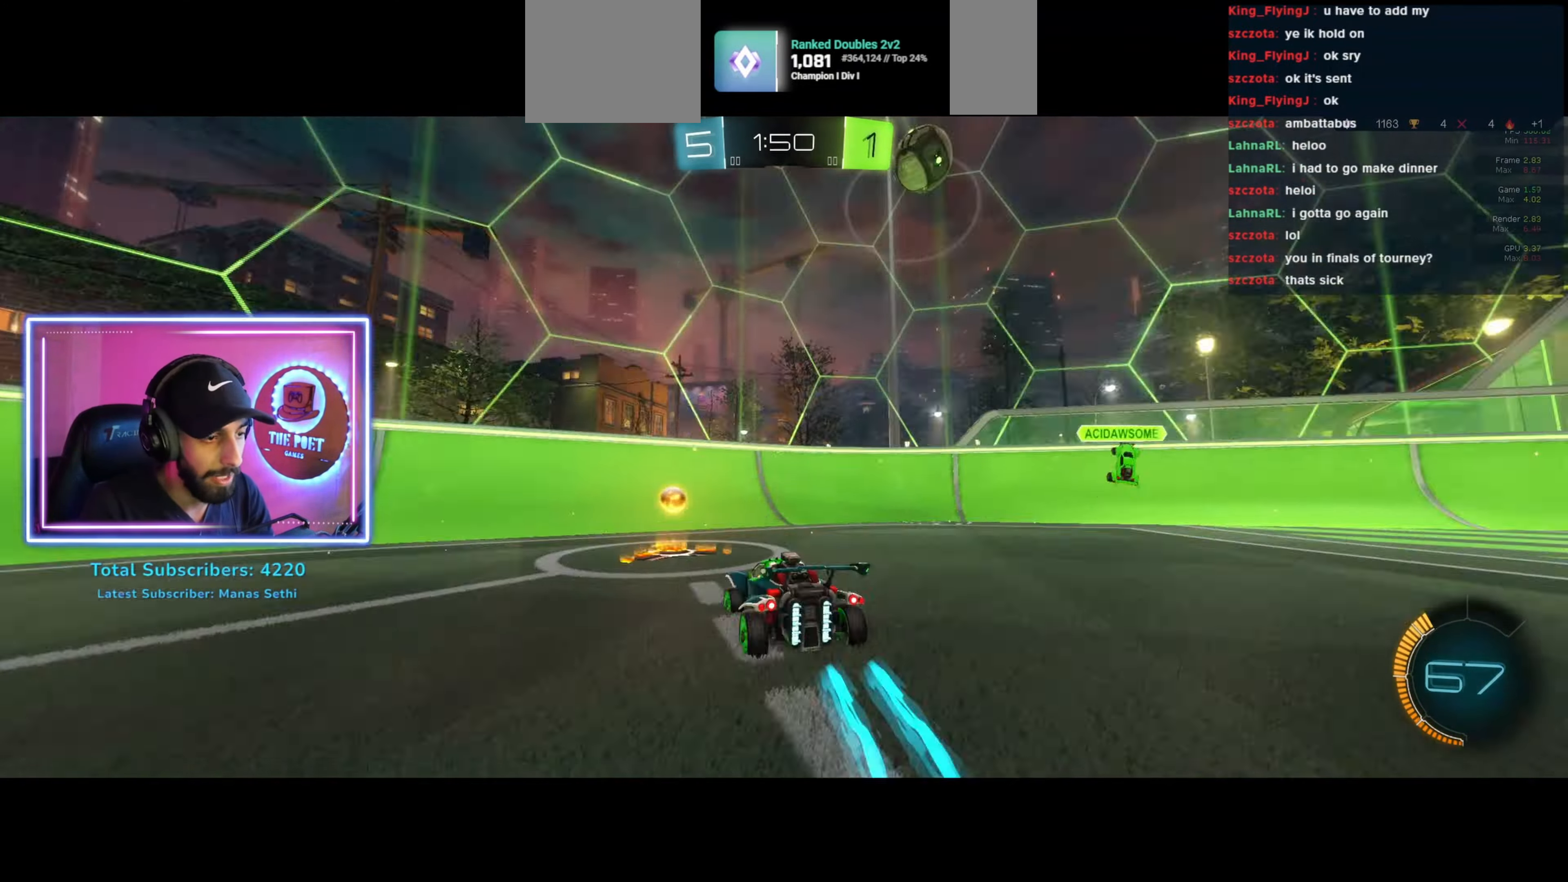
{"keys": ["a", "w"], "mouse": [], "events": []}
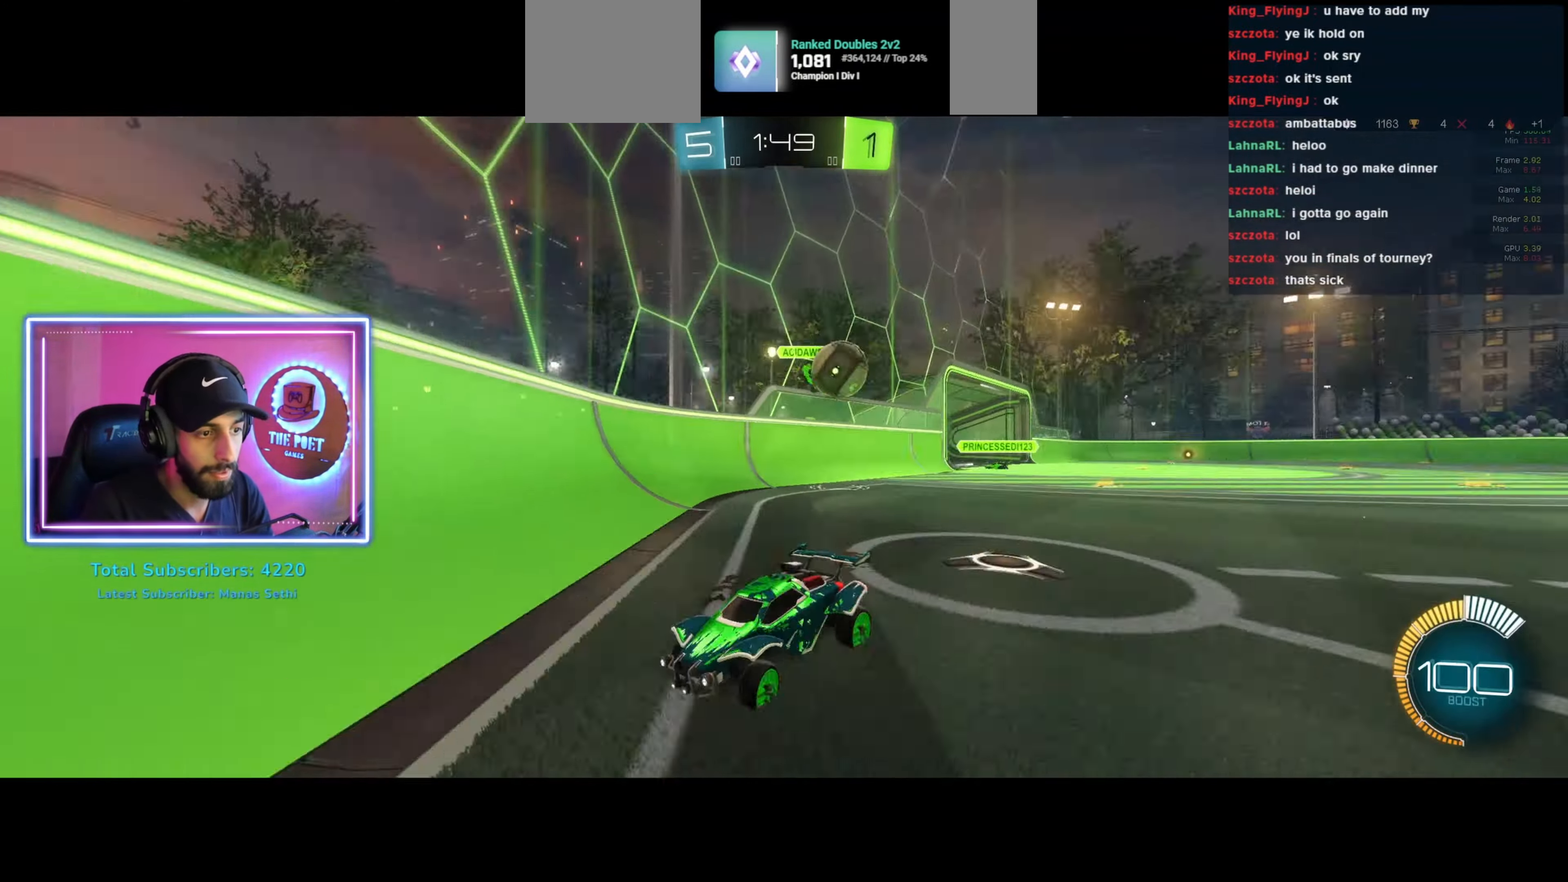
{"keys": ["w"], "mouse": [], "events": [[66, "a", "up"], [334, "a", "down"], [367, "shift", "down"], [500, "a", "up"], [500, "shift", "up"]]}
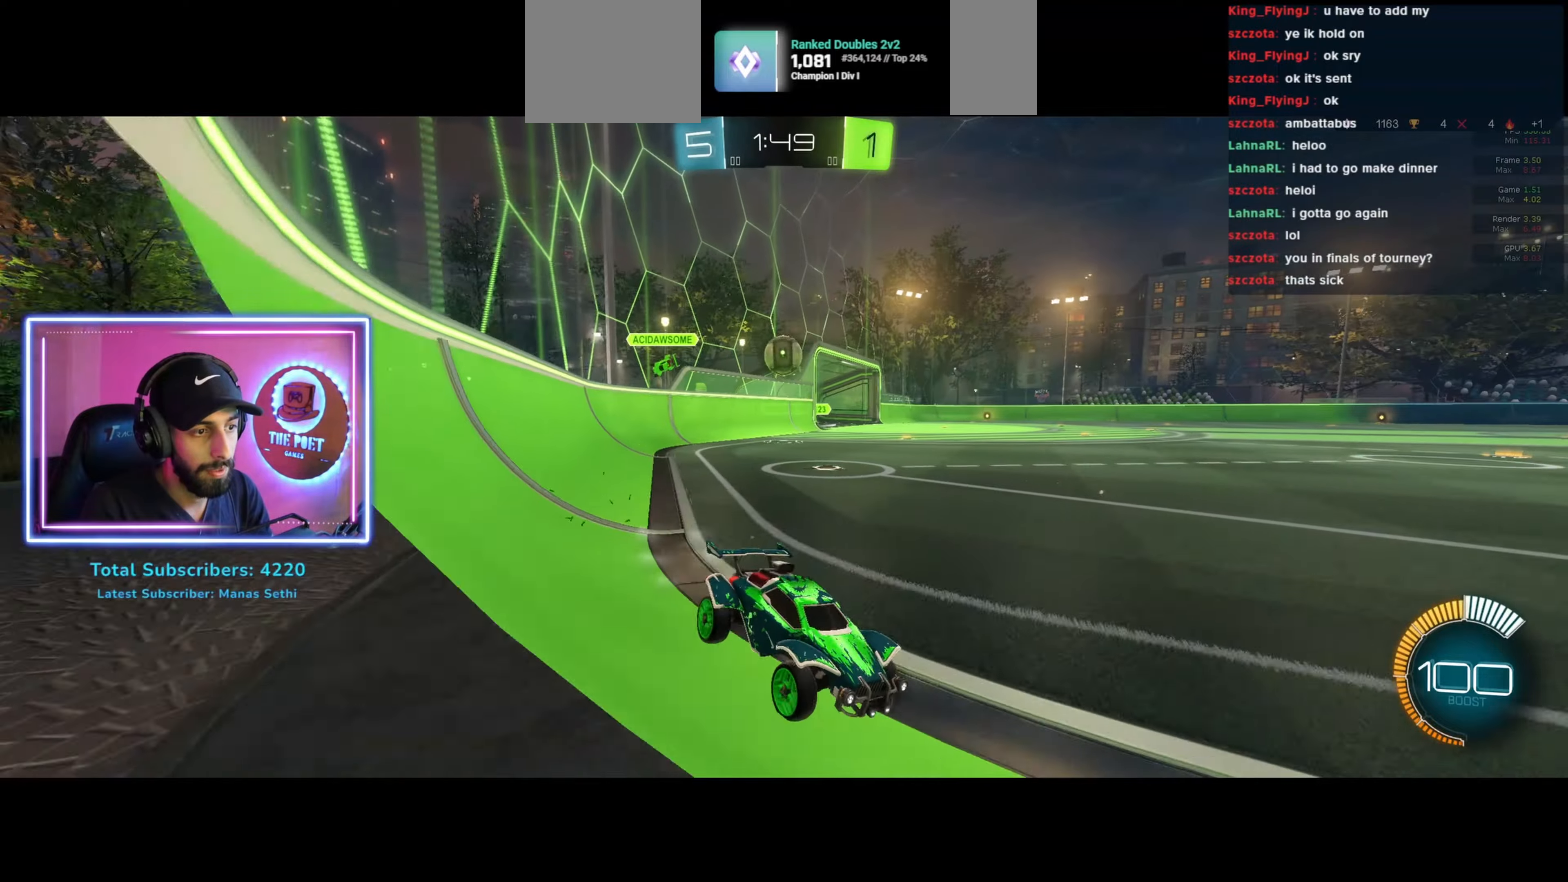
{"keys": ["a", "w"], "mouse": [], "events": [[100, "a", "down"], [200, "a", "up"], [500, "a", "down"]]}
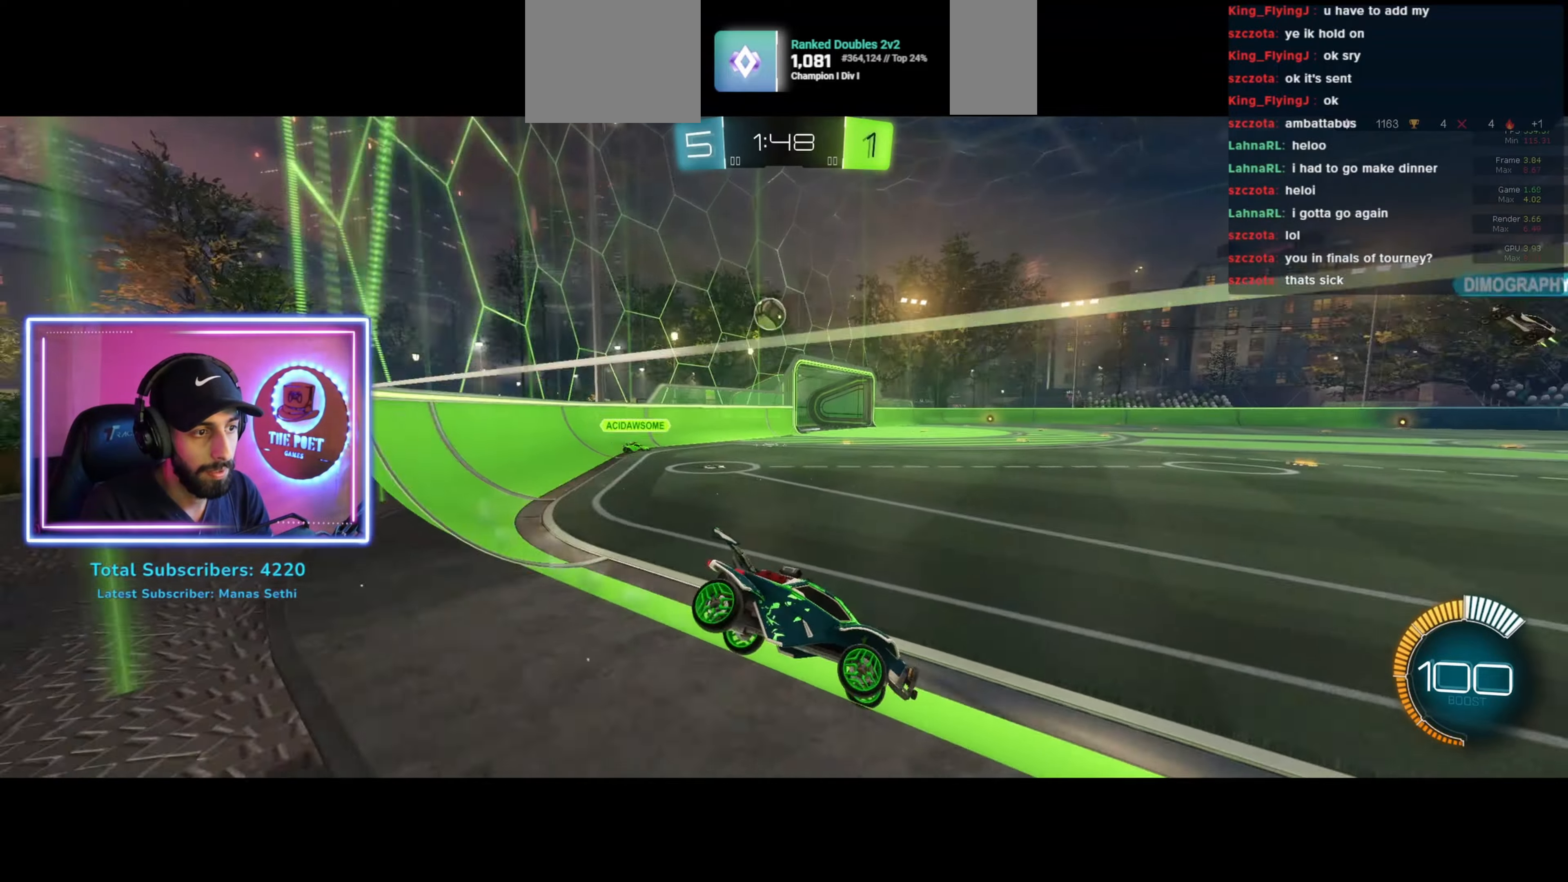
{"keys": ["w"], "mouse": [], "events": [[67, "a", "up"]]}
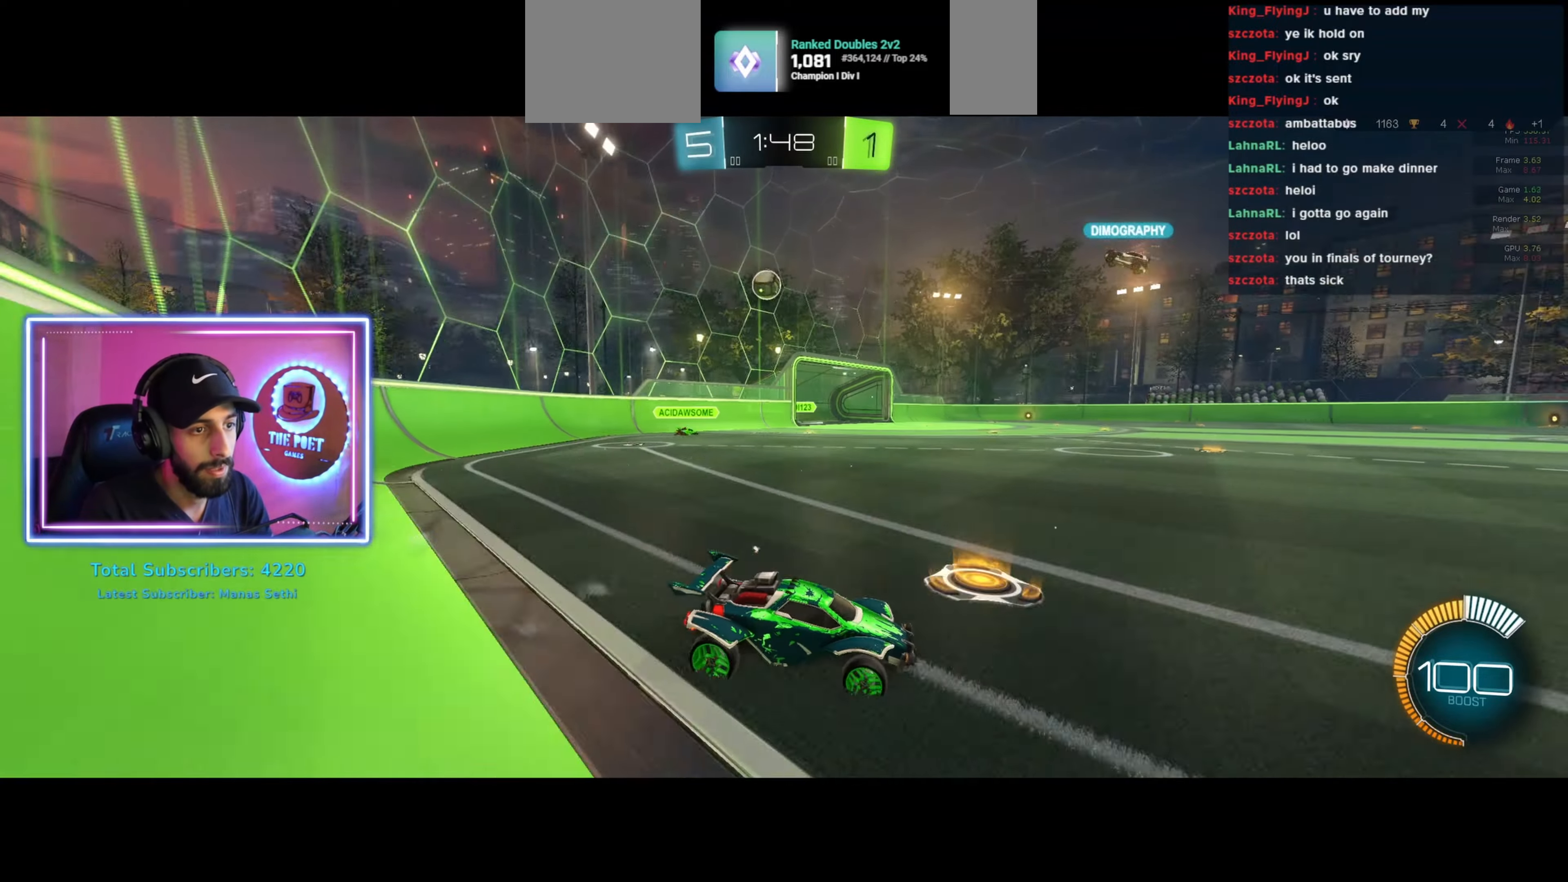
{"keys": ["w"], "mouse": [], "events": [[34, "a", "down"], [200, "a", "up"], [234, "a", "down"], [434, "a", "up"]]}
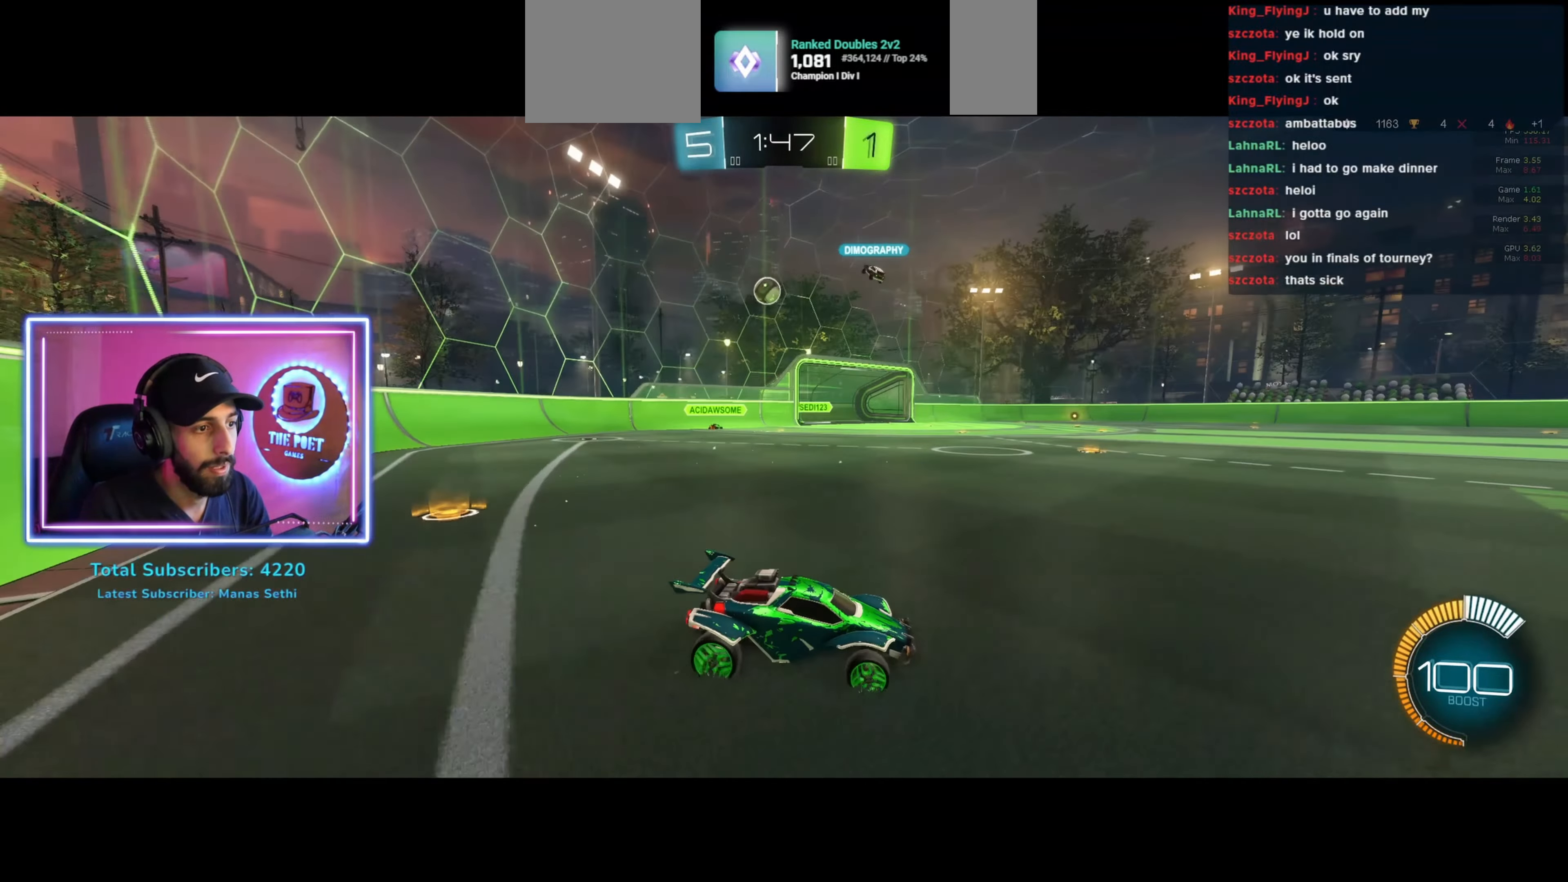
{"keys": ["w"], "mouse": [], "events": []}
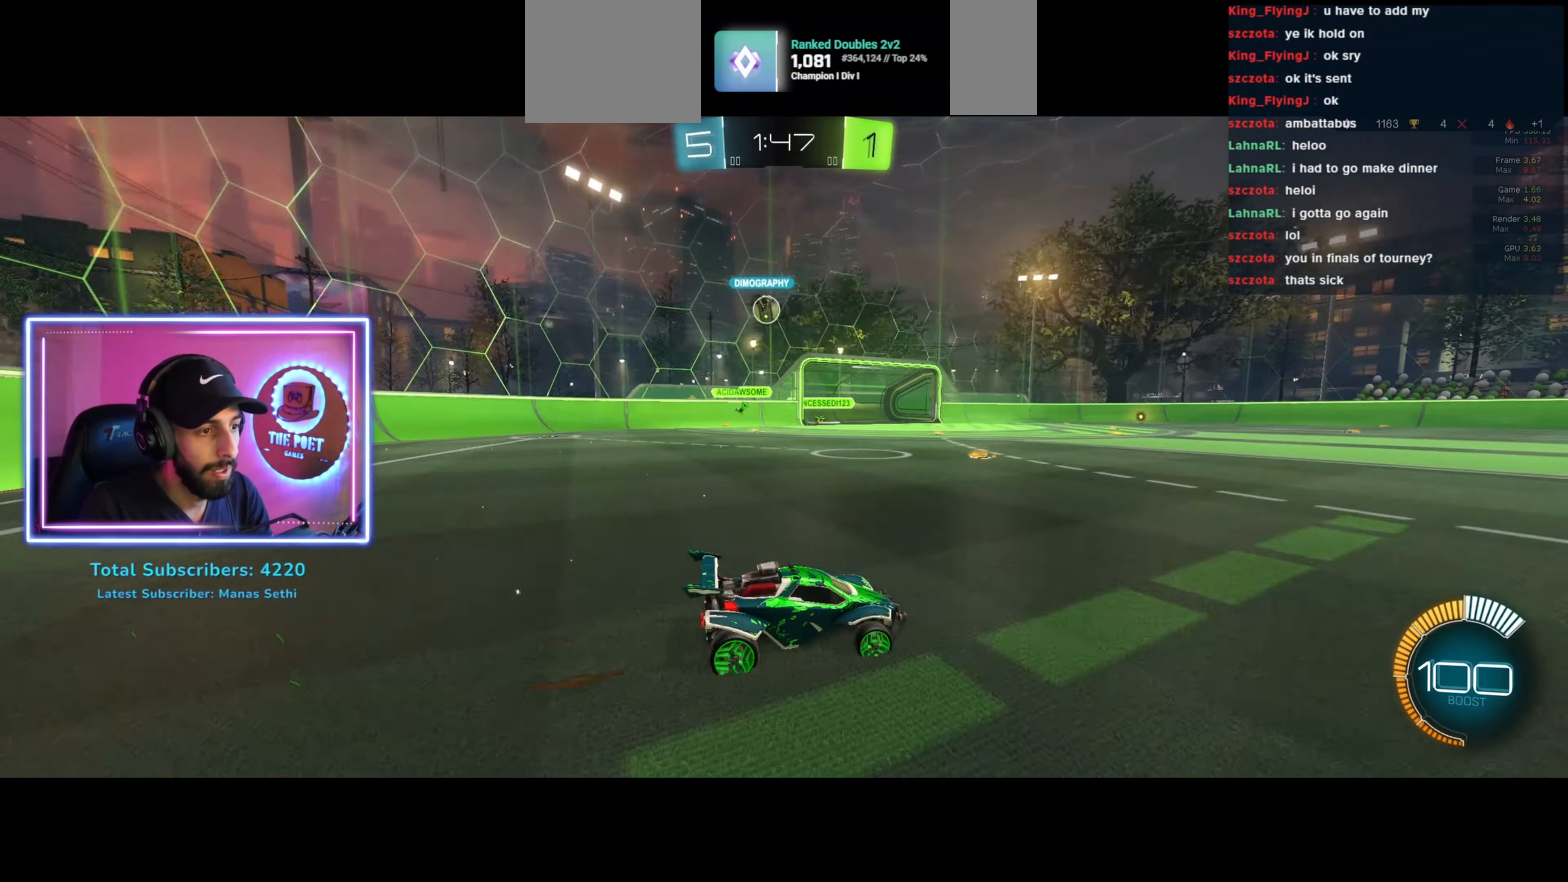
{"keys": ["w"], "mouse": [], "events": []}
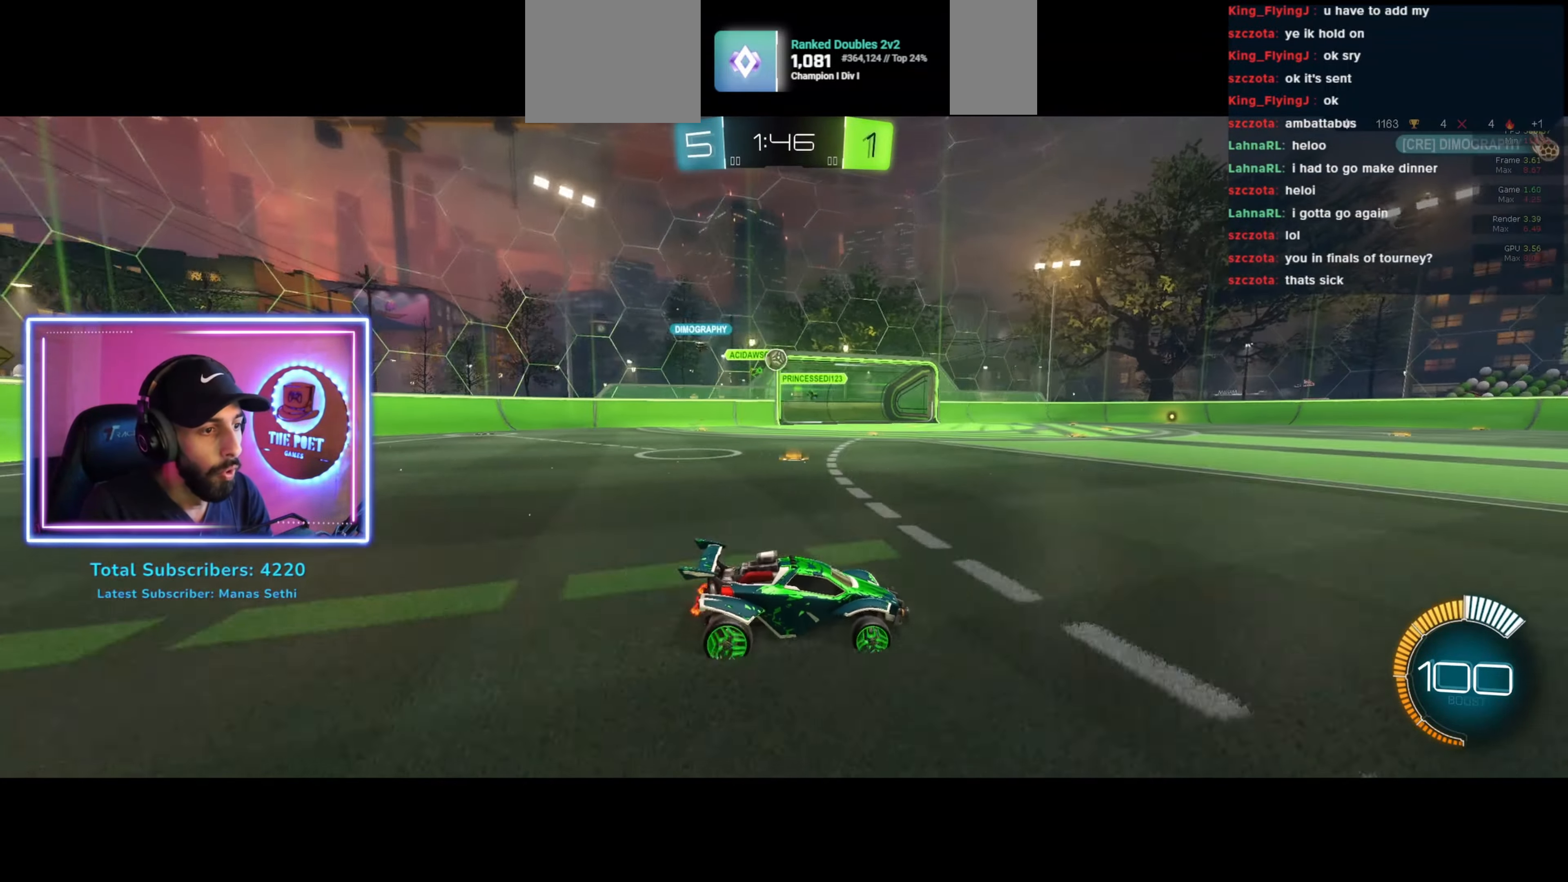
{"keys": ["a", "w"], "mouse": [], "events": [[167, "a", "down"]]}
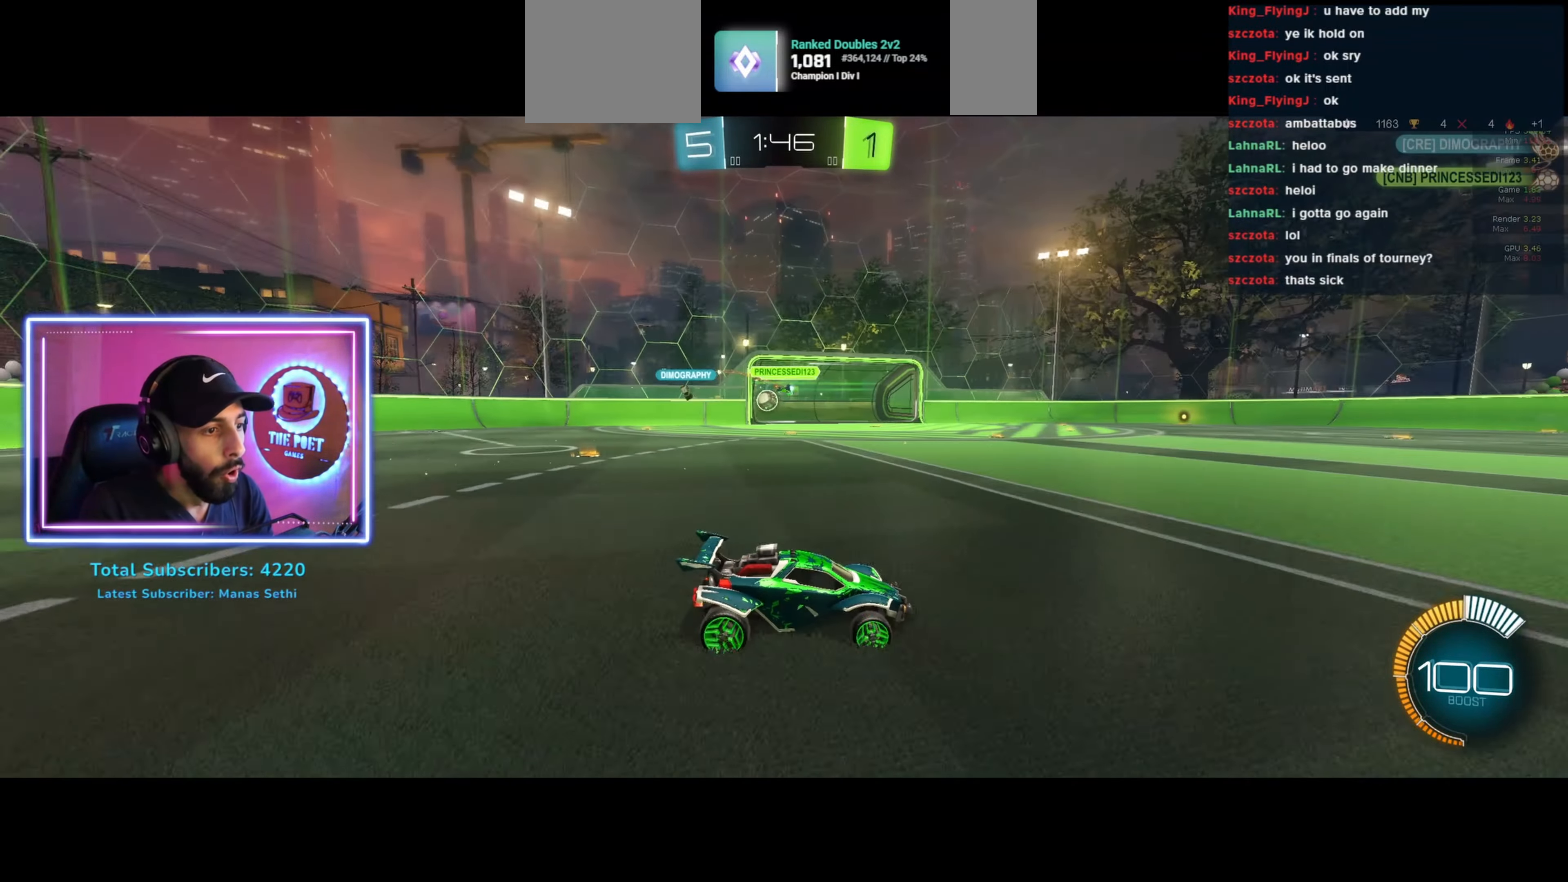
{"keys": ["a", "w"], "mouse": ["left"], "events": [[167, "shift", "down"], [334, "shift", "up"], [500, "mouse_left", "down"]]}
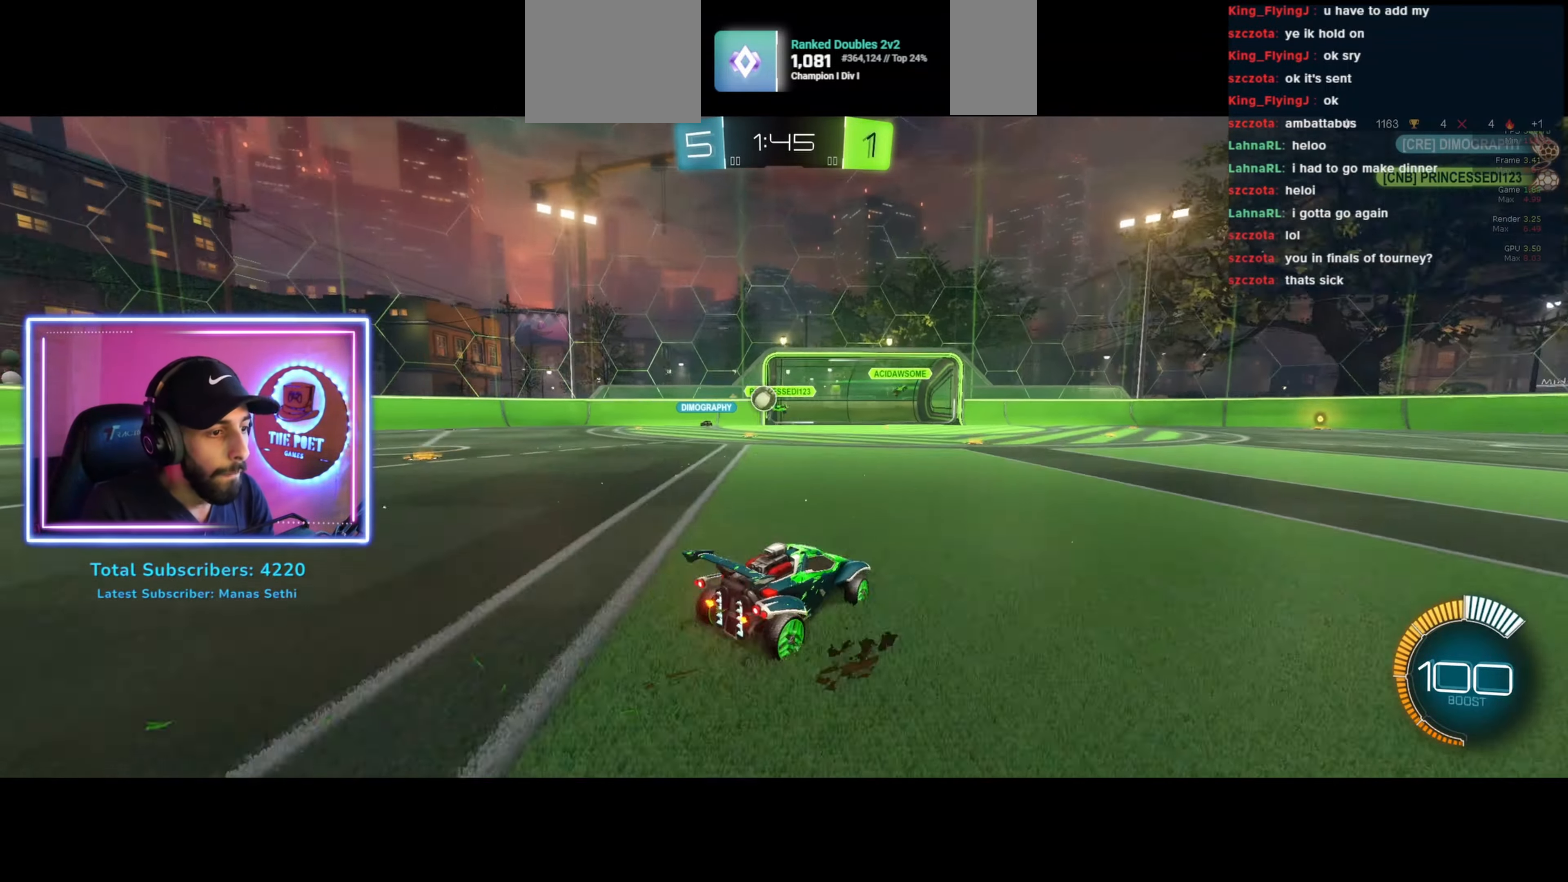
{"keys": ["d", "w"], "mouse": ["left", "right"], "events": [[34, "a", "up"], [500, "d", "down"], [500, "mouse_right", "down"]]}
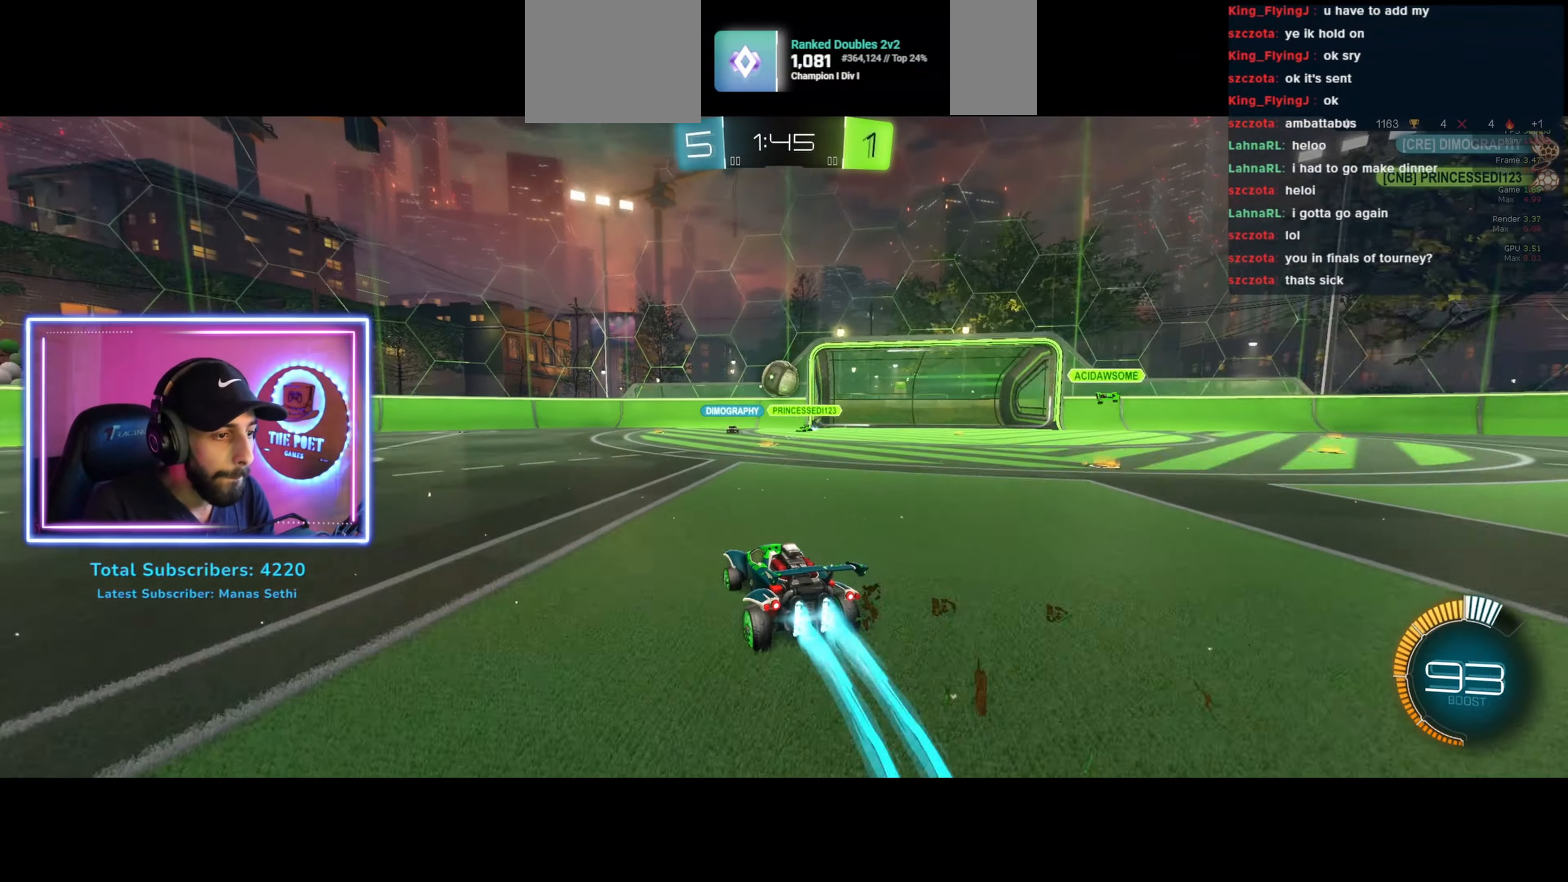
{"keys": ["d", "w"], "mouse": [], "events": [[34, "mouse_left", "up"], [34, "w", "up"], [100, "mouse_left", "down"], [167, "mouse_right", "up"], [267, "mouse_right", "down"], [267, "w", "down"], [367, "mouse_left", "up"], [467, "mouse_right", "up"]]}
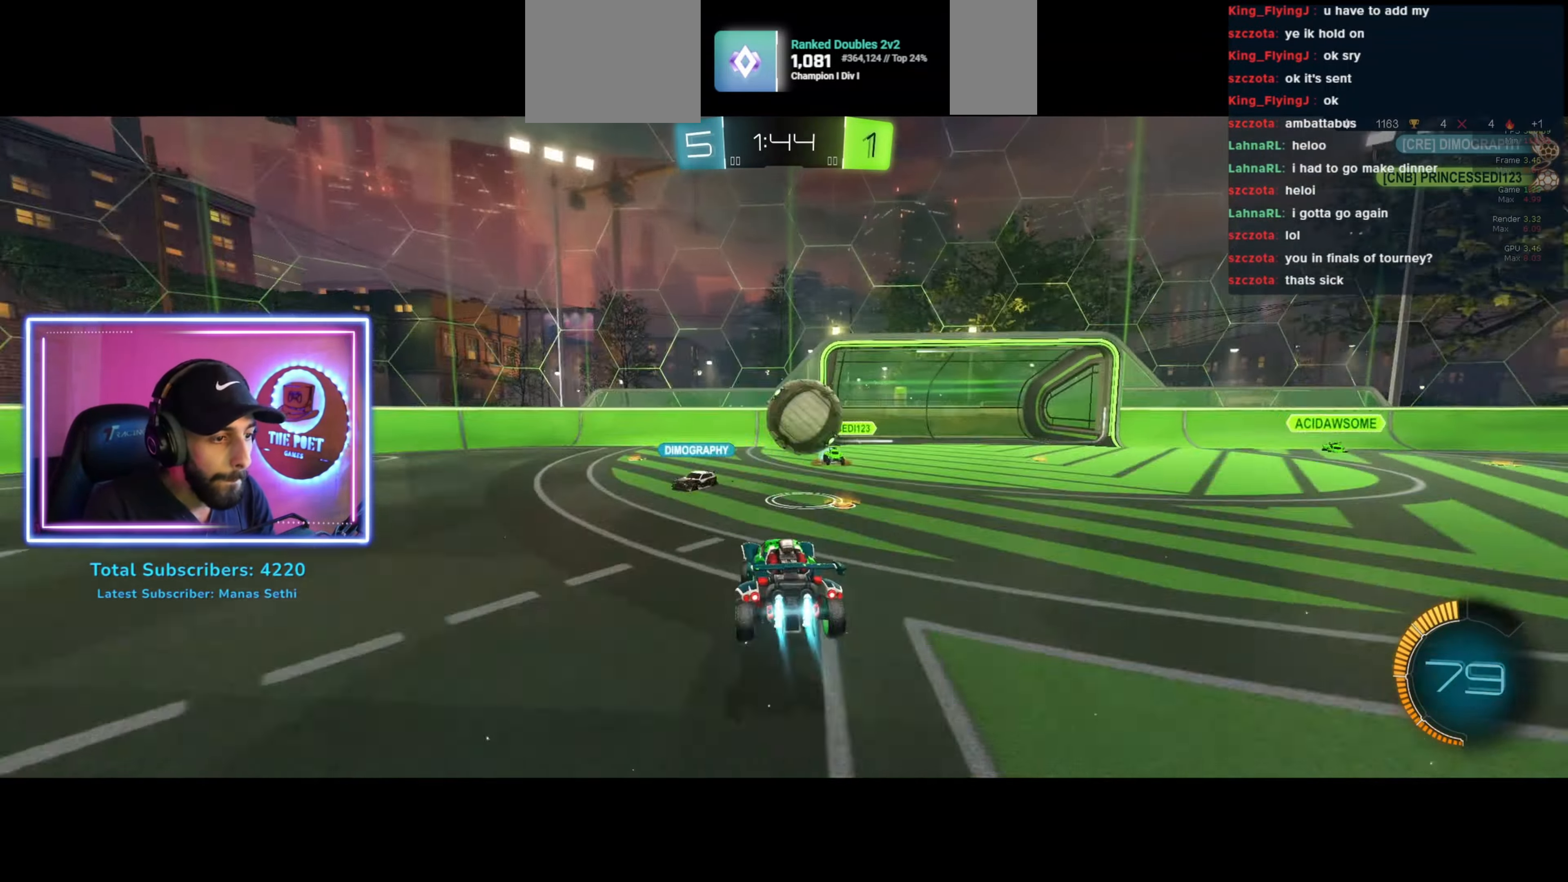
{"keys": [], "mouse": [], "events": [[167, "w", "up"], [334, "d", "up"]]}
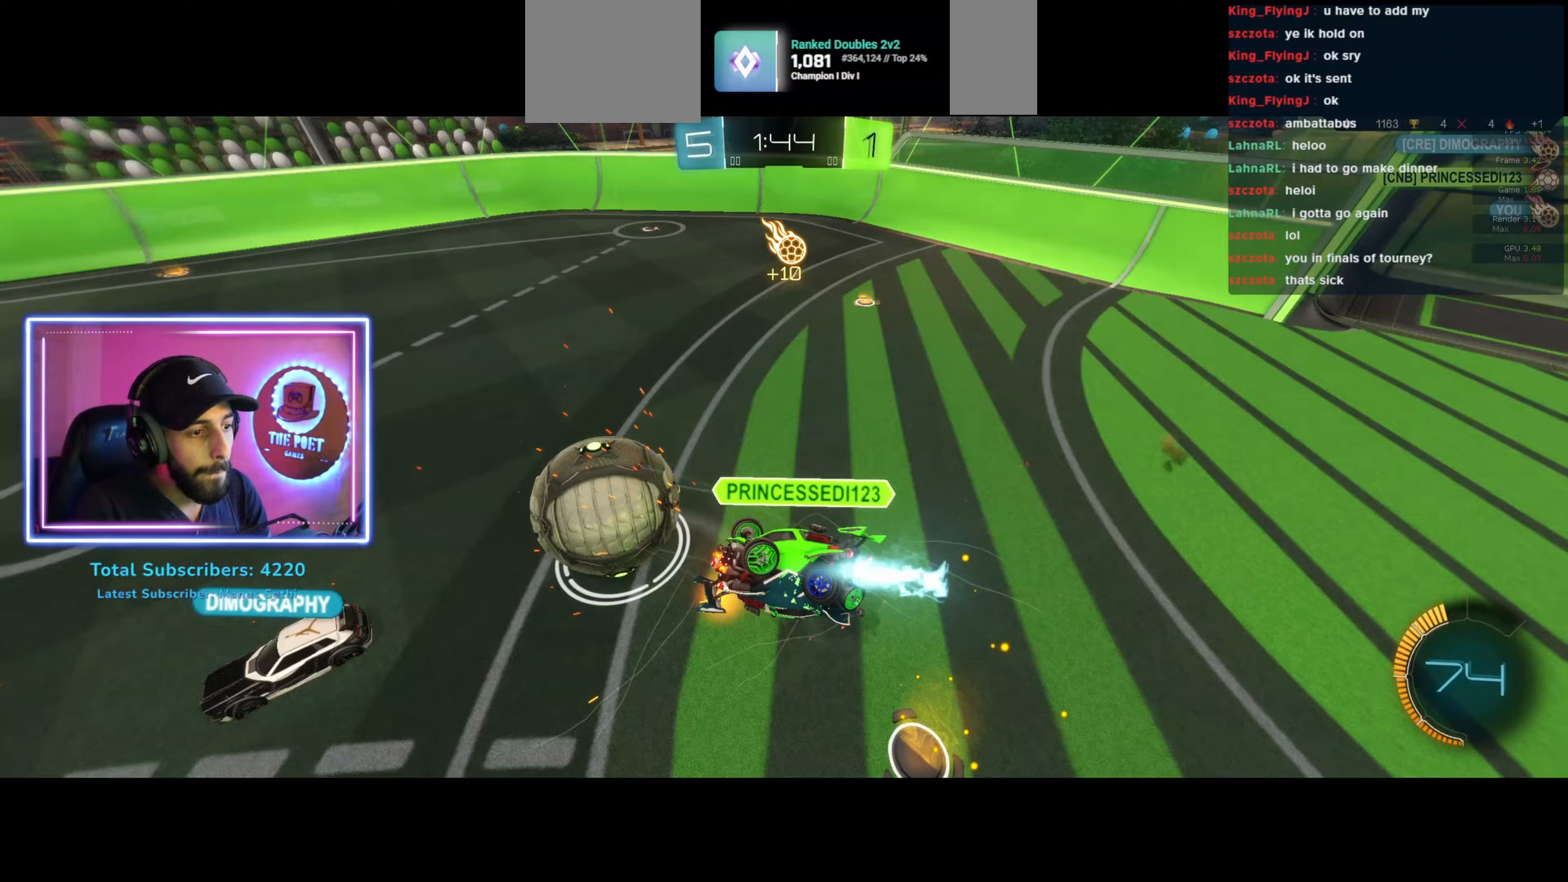
{"keys": ["d"], "mouse": [], "events": [[267, "d", "down"]]}
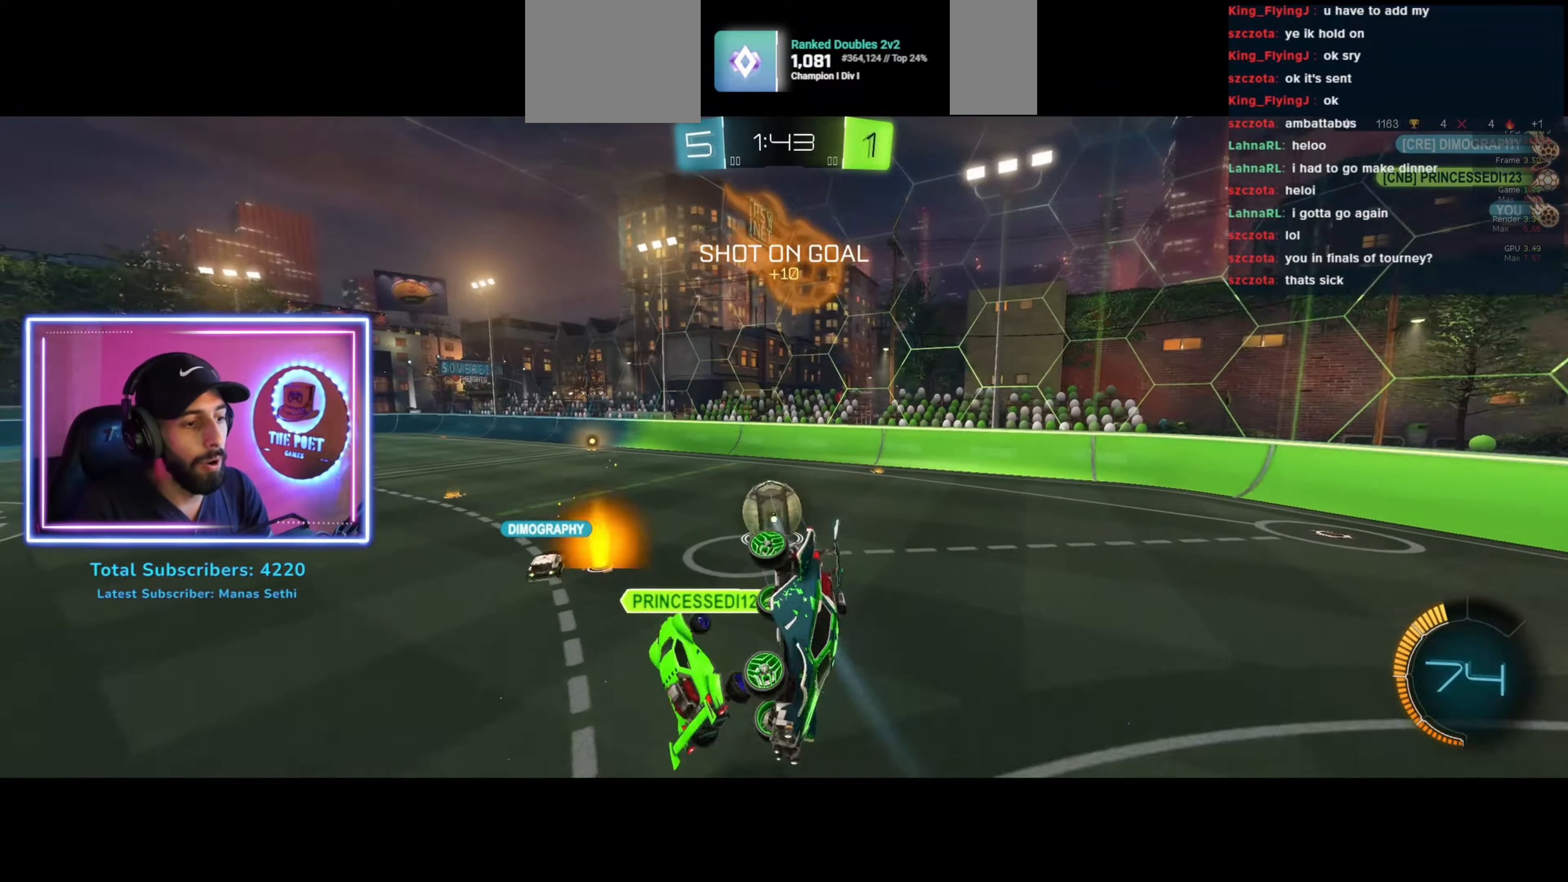
{"keys": ["w"], "mouse": [], "events": [[233, "w", "down"], [433, "d", "up"]]}
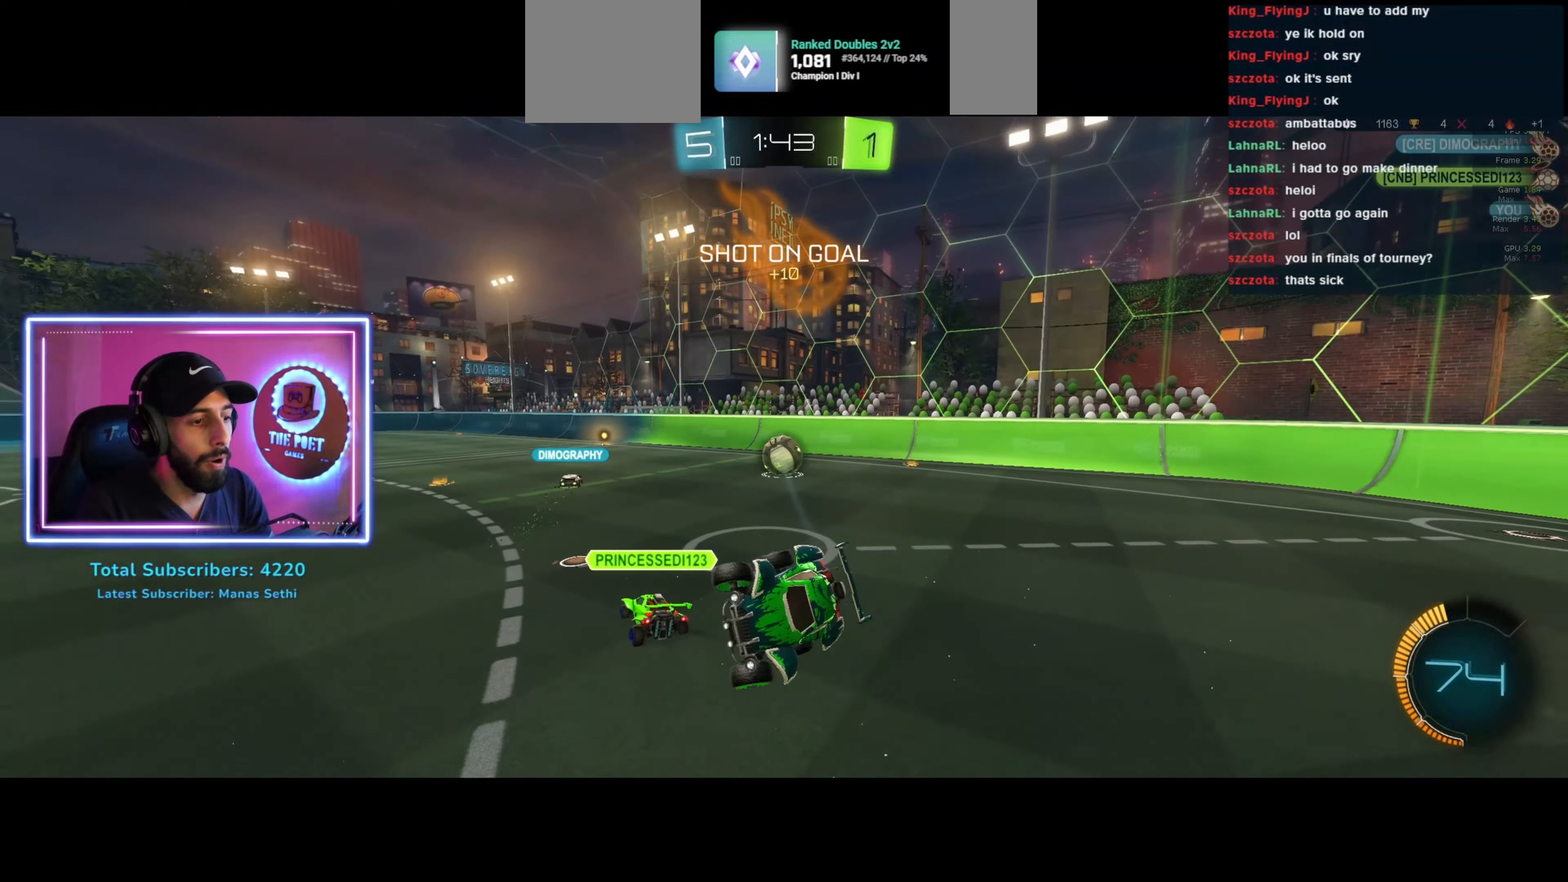
{"keys": ["w"], "mouse": [], "events": [[100, "a", "down"], [333, "a", "up"]]}
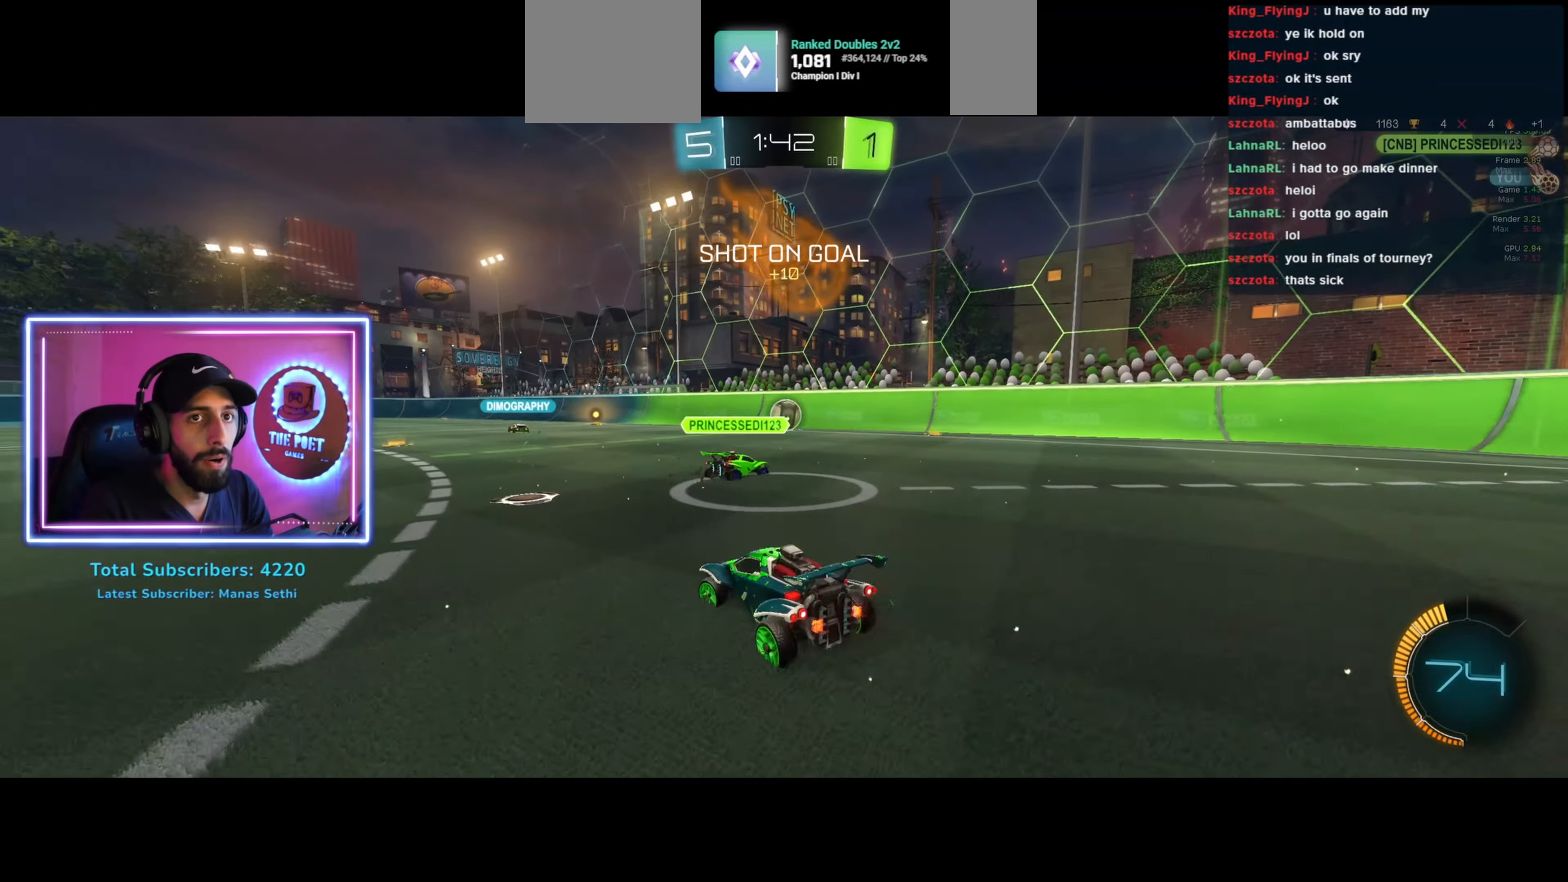
{"keys": ["q", "w"], "mouse": [], "events": [[33, "mouse_left", "down"], [200, "mouse_left", "up"], [200, "mouse_right", "down"], [200, "q", "down"], [300, "mouse_right", "up"], [333, "mouse_right", "down"], [467, "mouse_right", "up"]]}
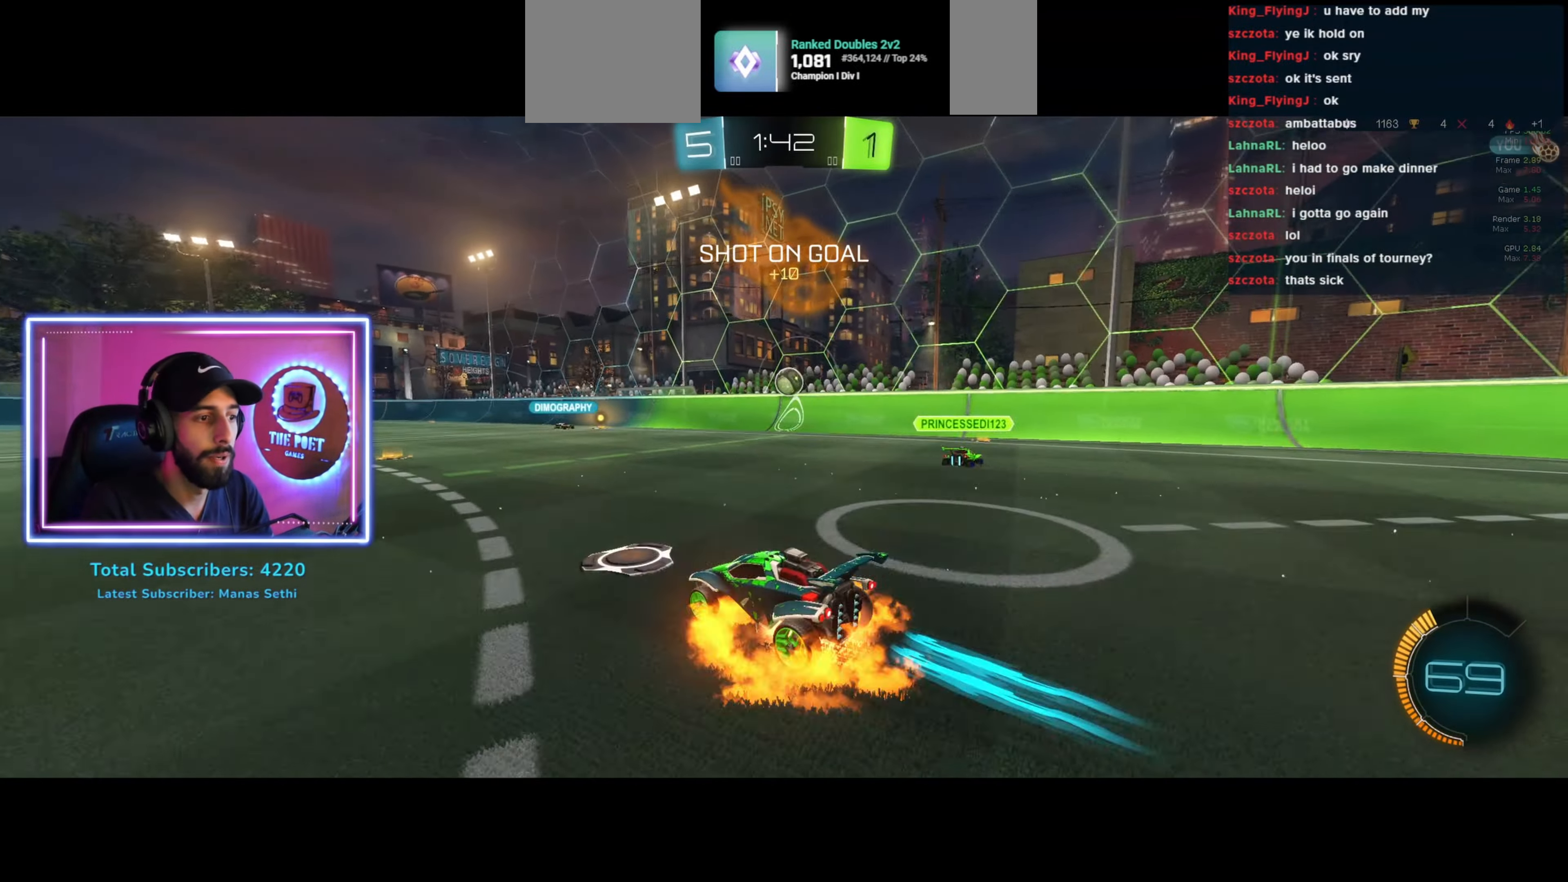
{"keys": ["w"], "mouse": [], "events": [[100, "q", "up"]]}
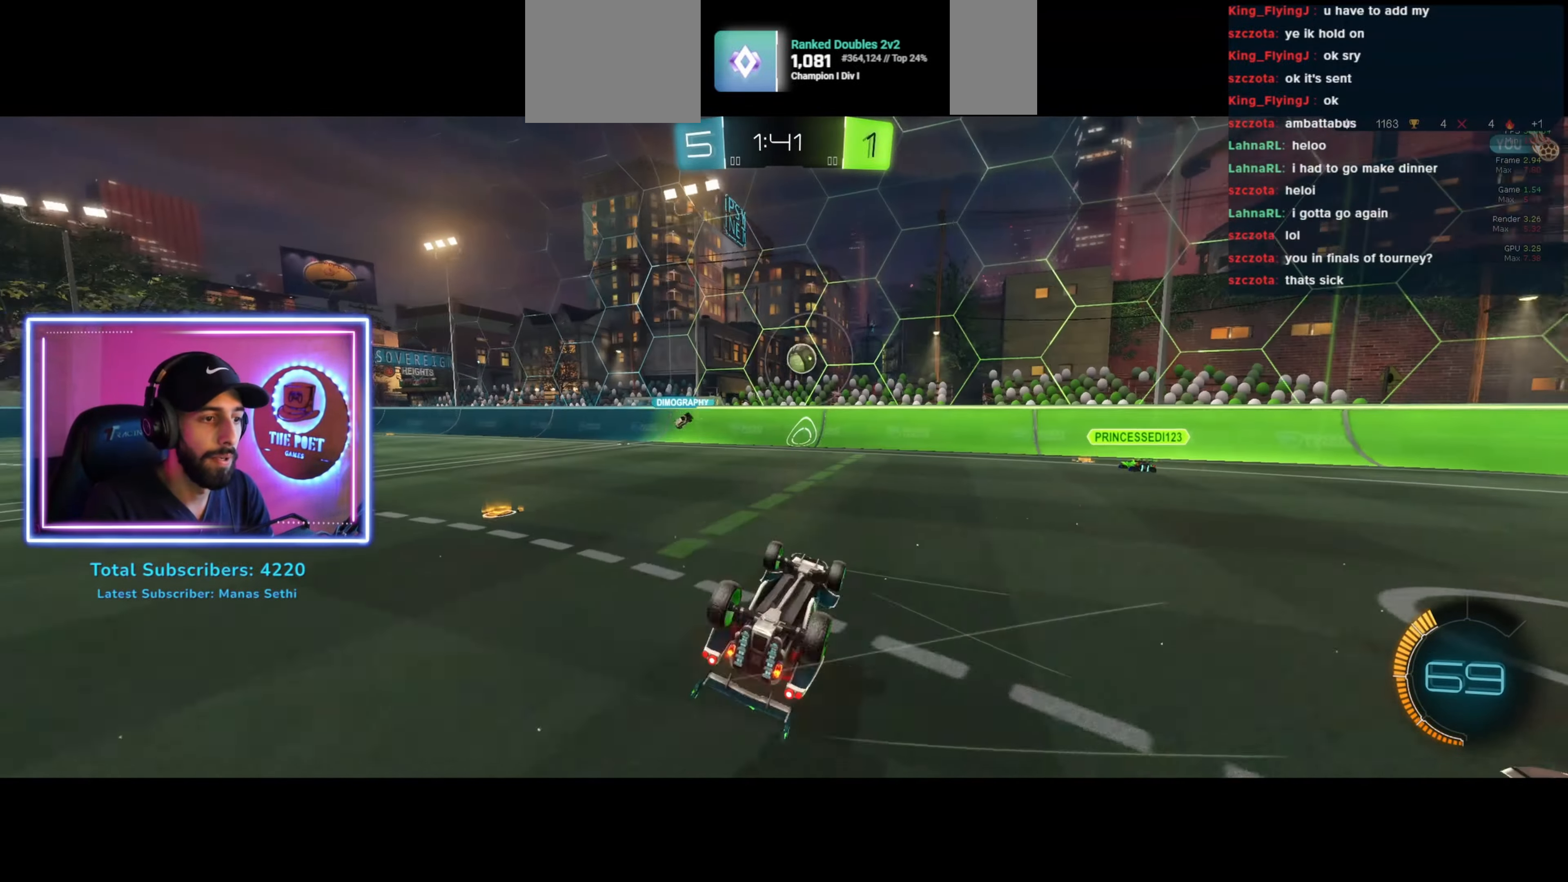
{"keys": ["a", "w"], "mouse": [], "events": [[233, "a", "down"]]}